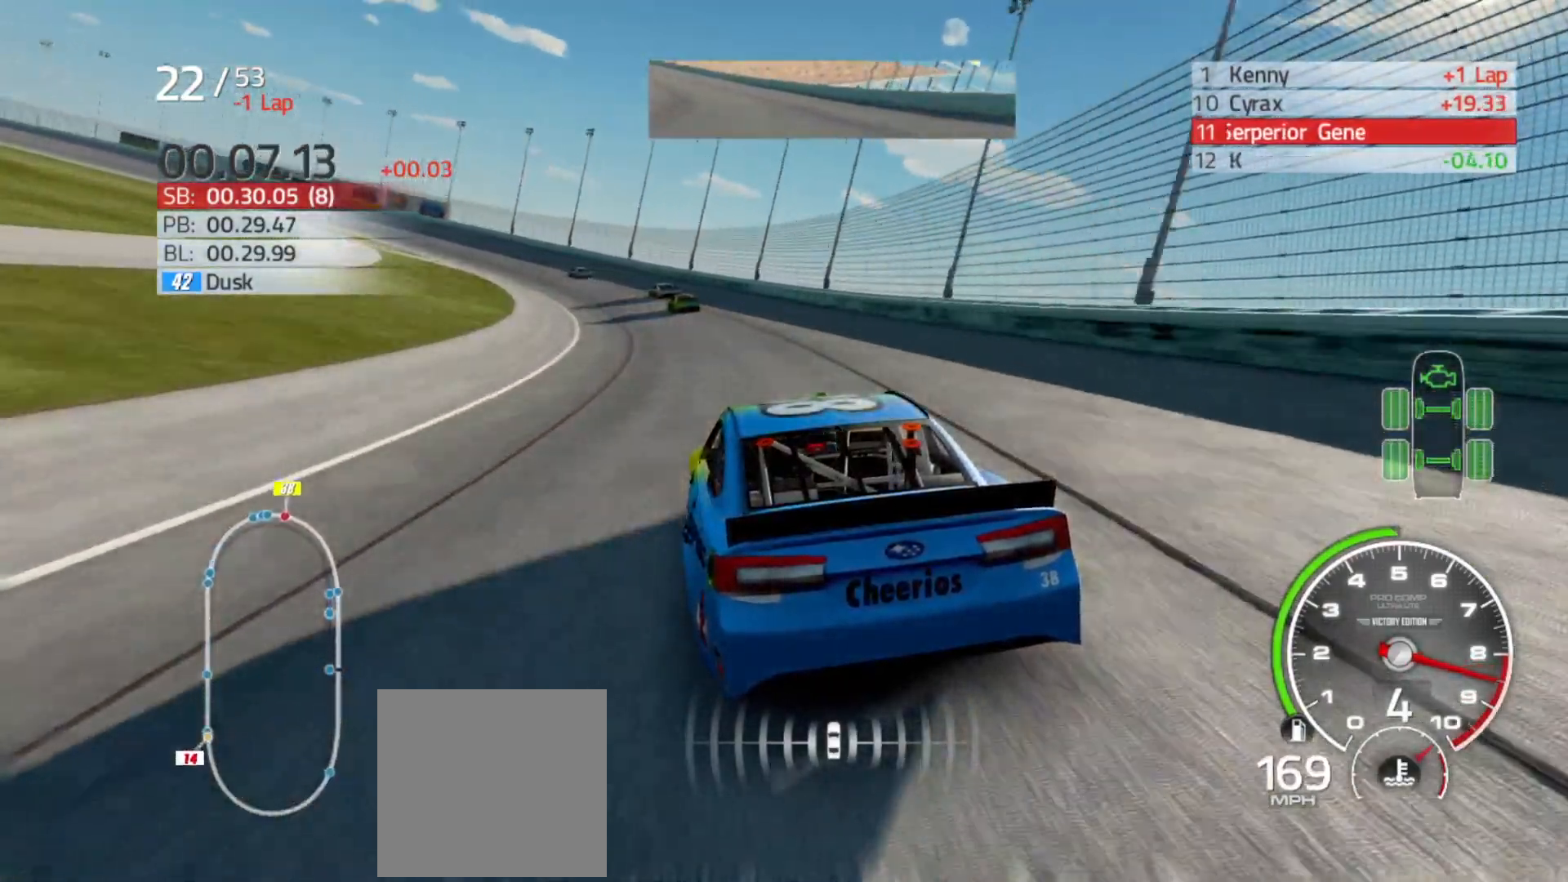
Gameplay with a controller (Xbox layout); each line is a JSON object with the inputs held at the frame after it. "events" lists button and stick changes between this image and that frame as [ms after this image, input, new state], when the widget could be followed in between.
{"buttons": ["R2"], "left_stick": "left", "right_stick": "center", "events": []}
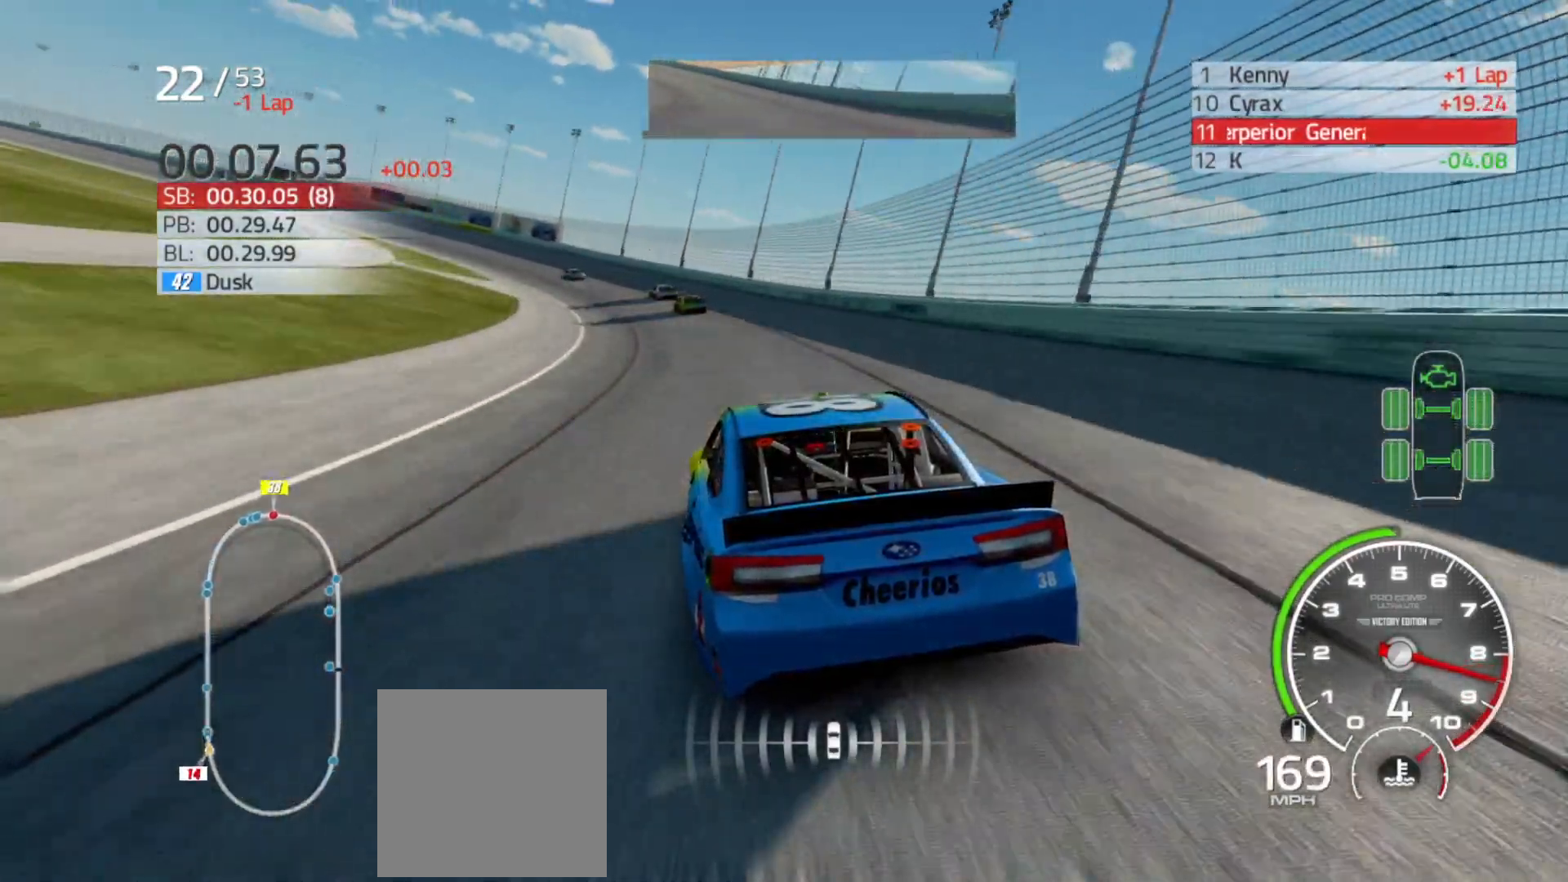
{"buttons": ["R2"], "left_stick": "left", "right_stick": "center", "events": []}
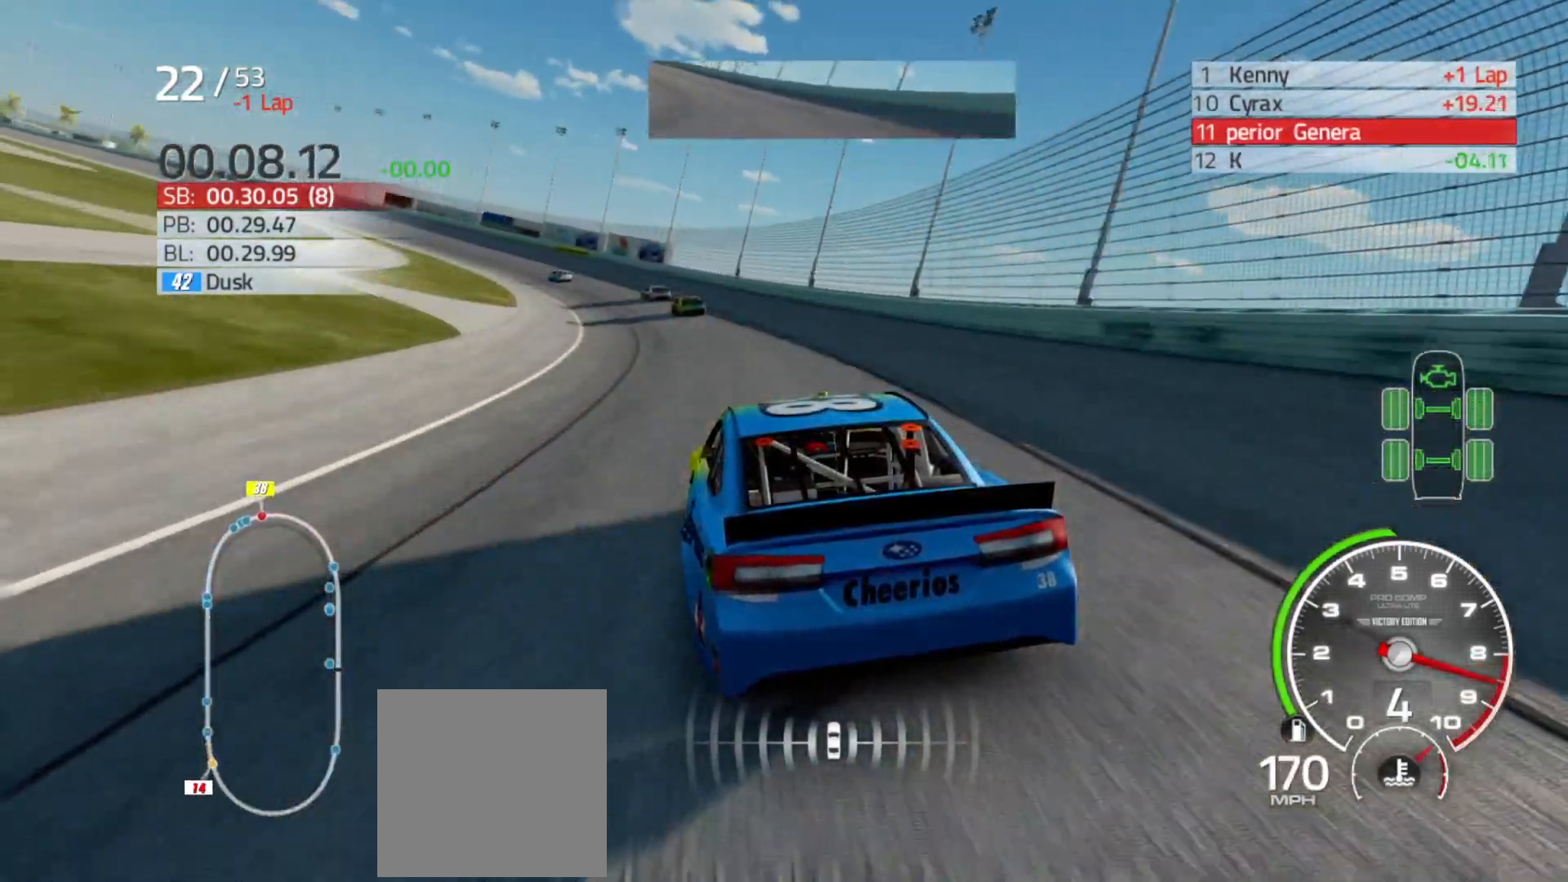
{"buttons": ["R2"], "left_stick": "left", "right_stick": "center", "events": []}
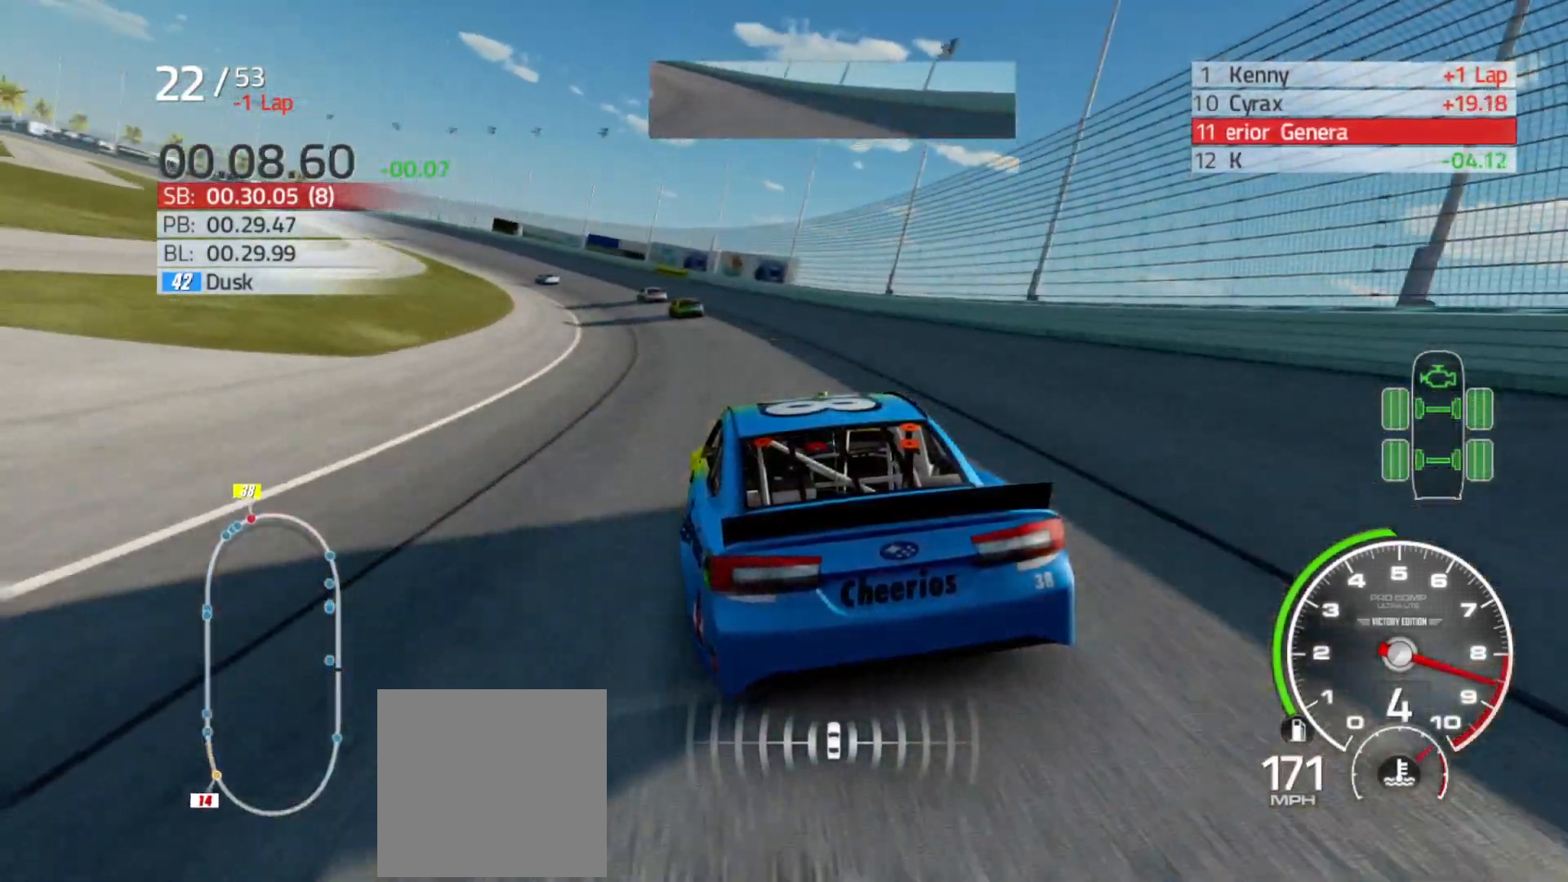
{"buttons": ["R2"], "left_stick": "left", "right_stick": "center", "events": []}
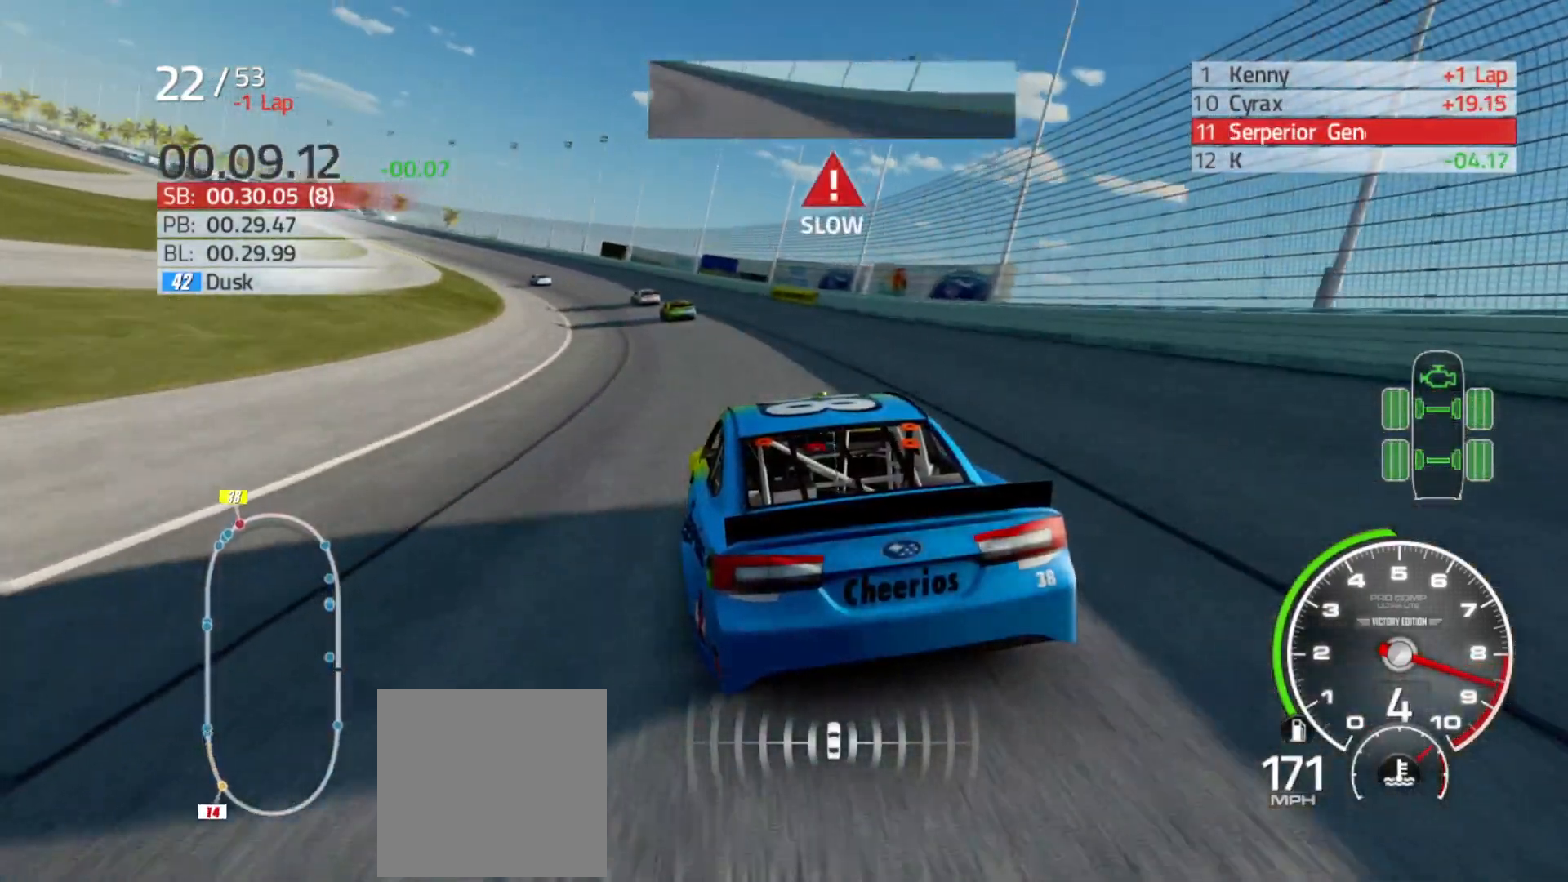
{"buttons": ["R2"], "left_stick": "left", "right_stick": "center", "events": []}
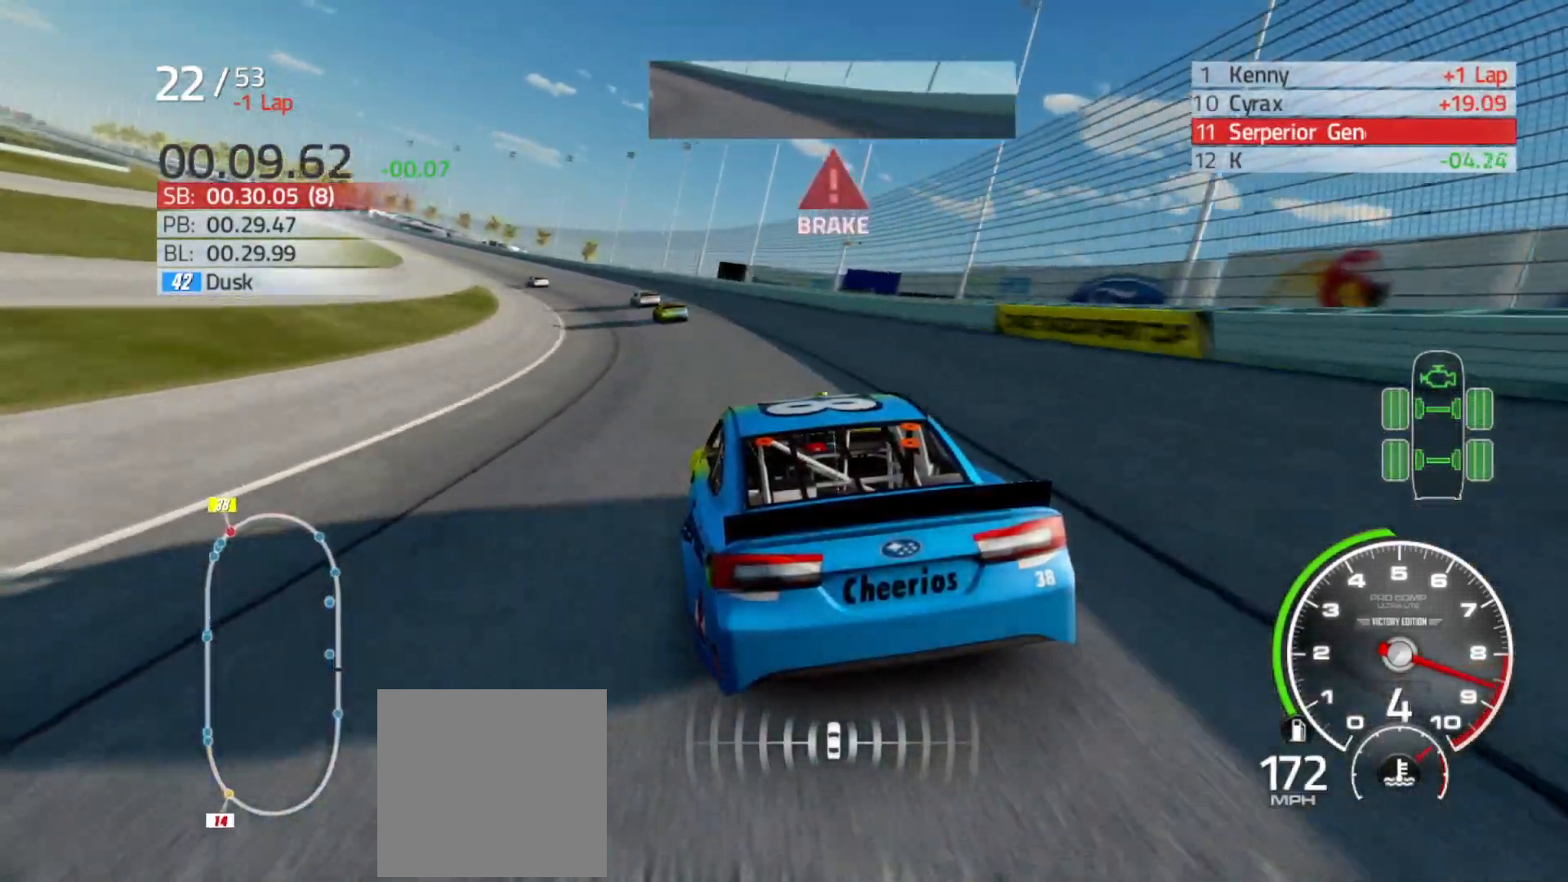
{"buttons": ["R2"], "left_stick": "left", "right_stick": "center", "events": []}
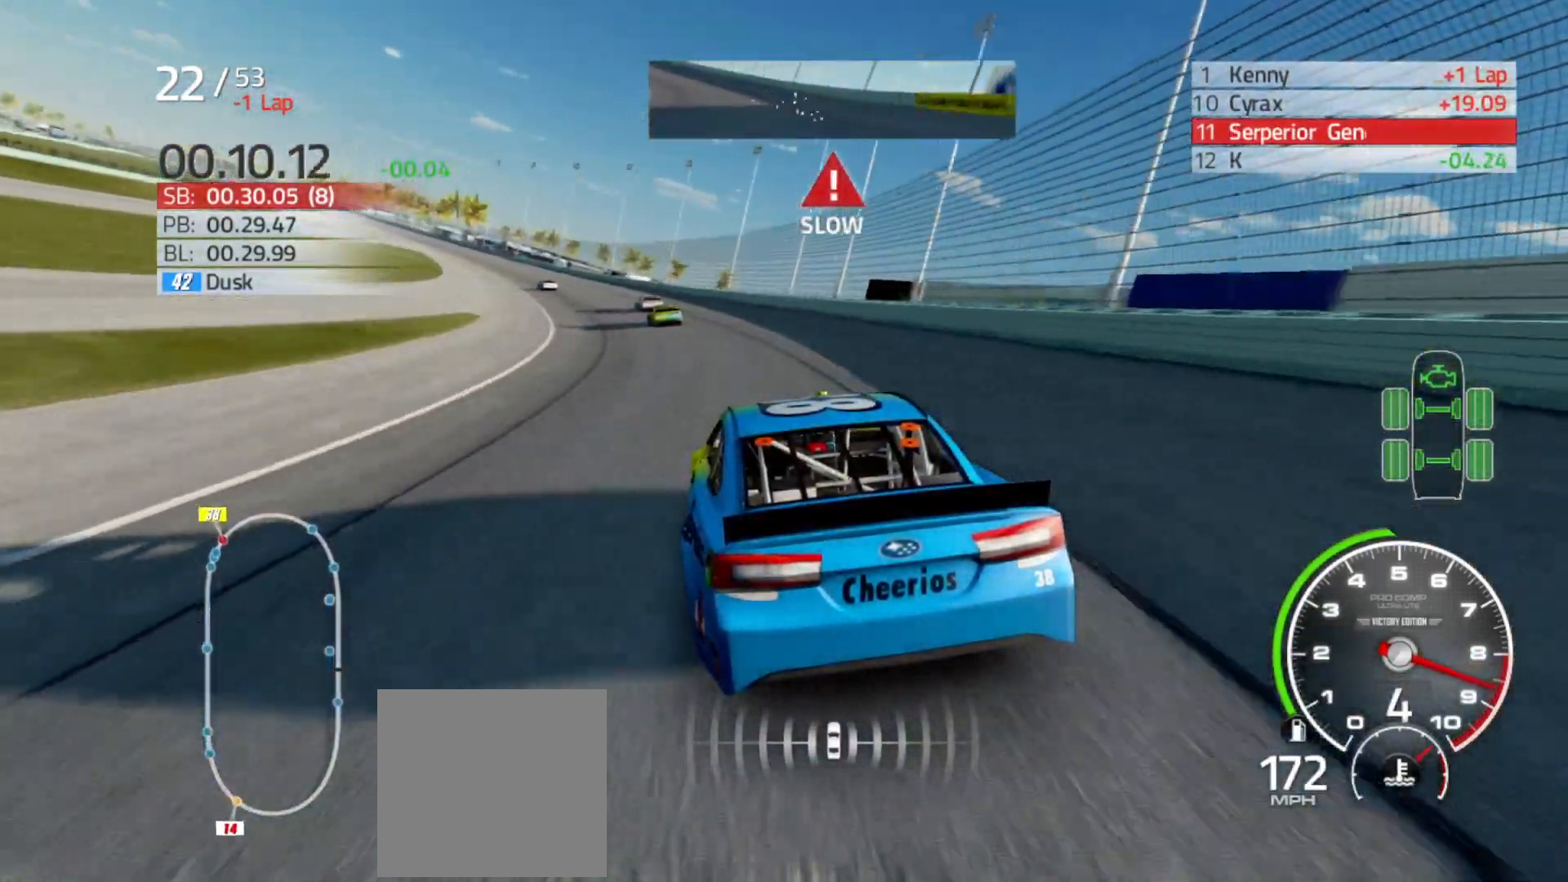
{"buttons": ["R2"], "left_stick": "left", "right_stick": "center", "events": []}
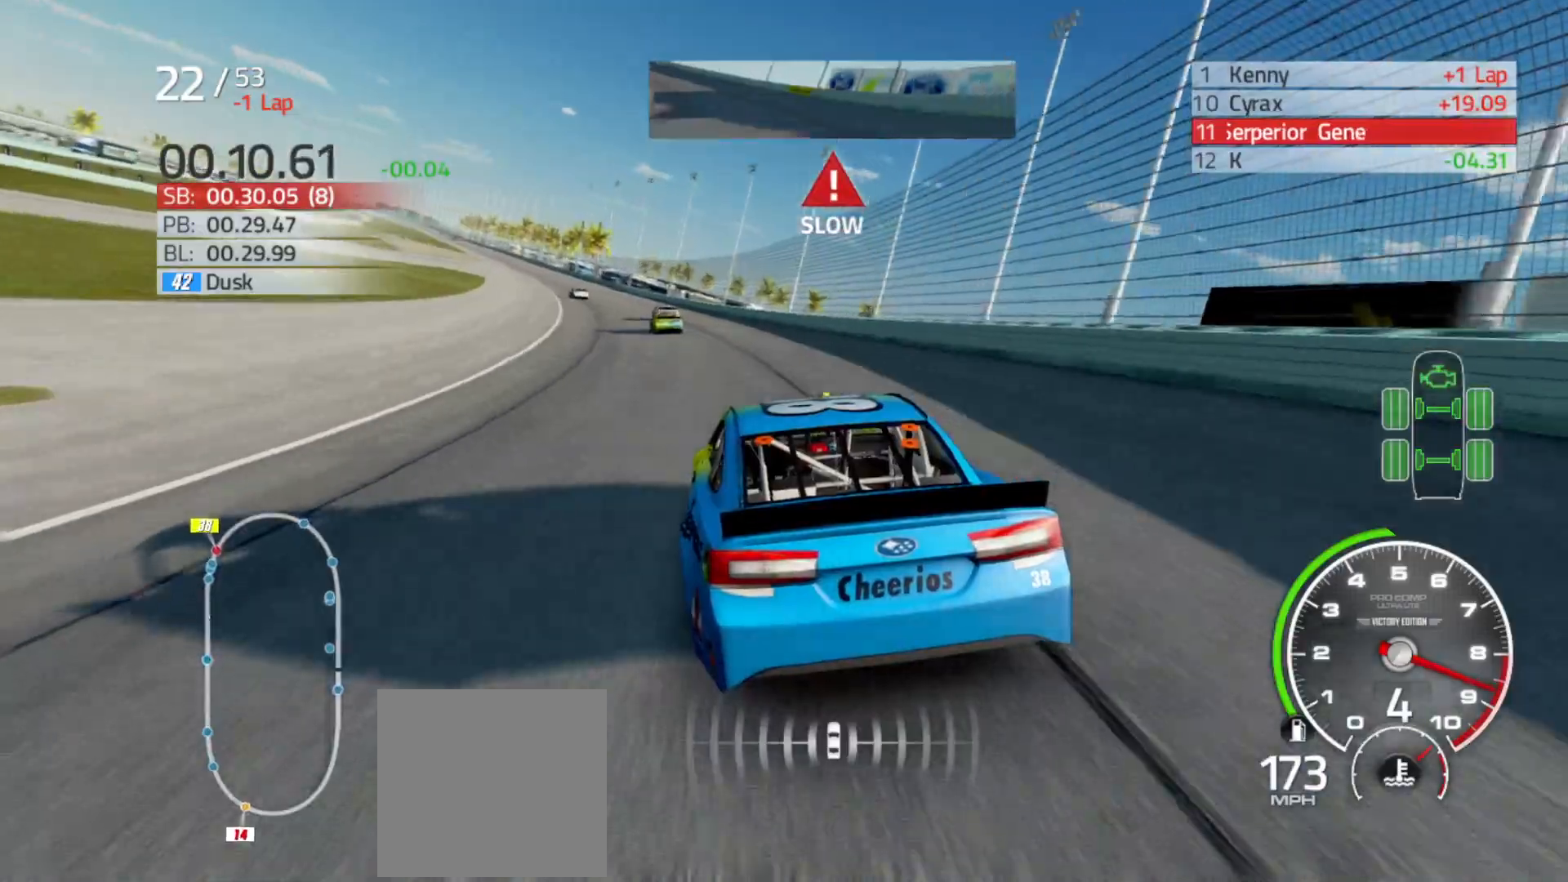
{"buttons": ["R2"], "left_stick": "left", "right_stick": "center", "events": []}
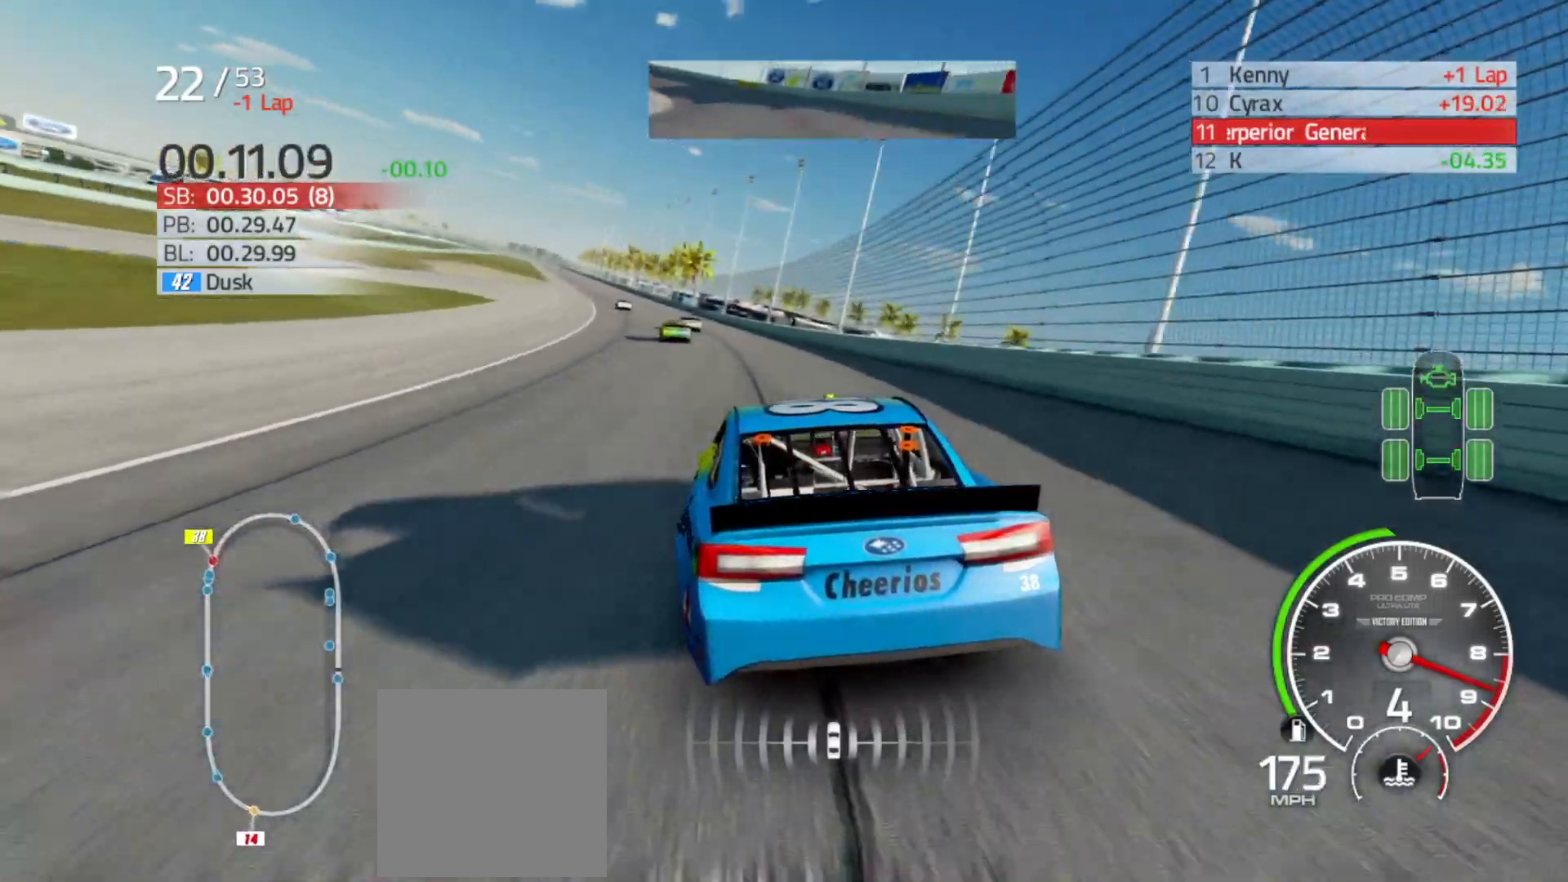
{"buttons": ["R2"], "left_stick": "left", "right_stick": "center", "events": [[367, "left_stick", "center"], [483, "left_stick", "left"]]}
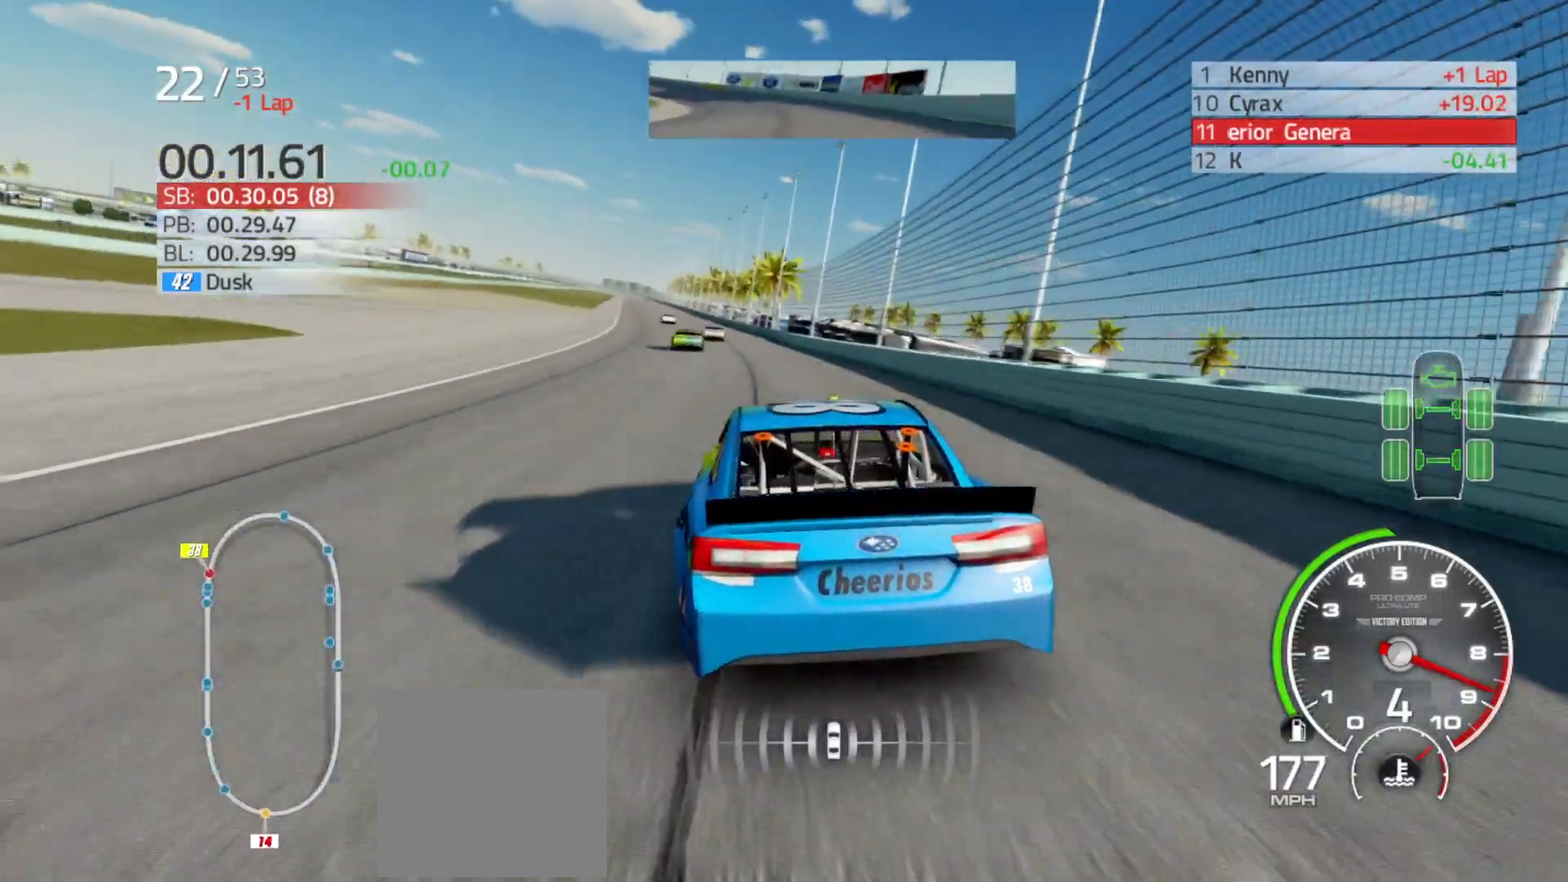
{"buttons": ["R2"], "left_stick": "left", "right_stick": "center", "events": [[183, "left_stick", "center"], [250, "left_stick", "left"]]}
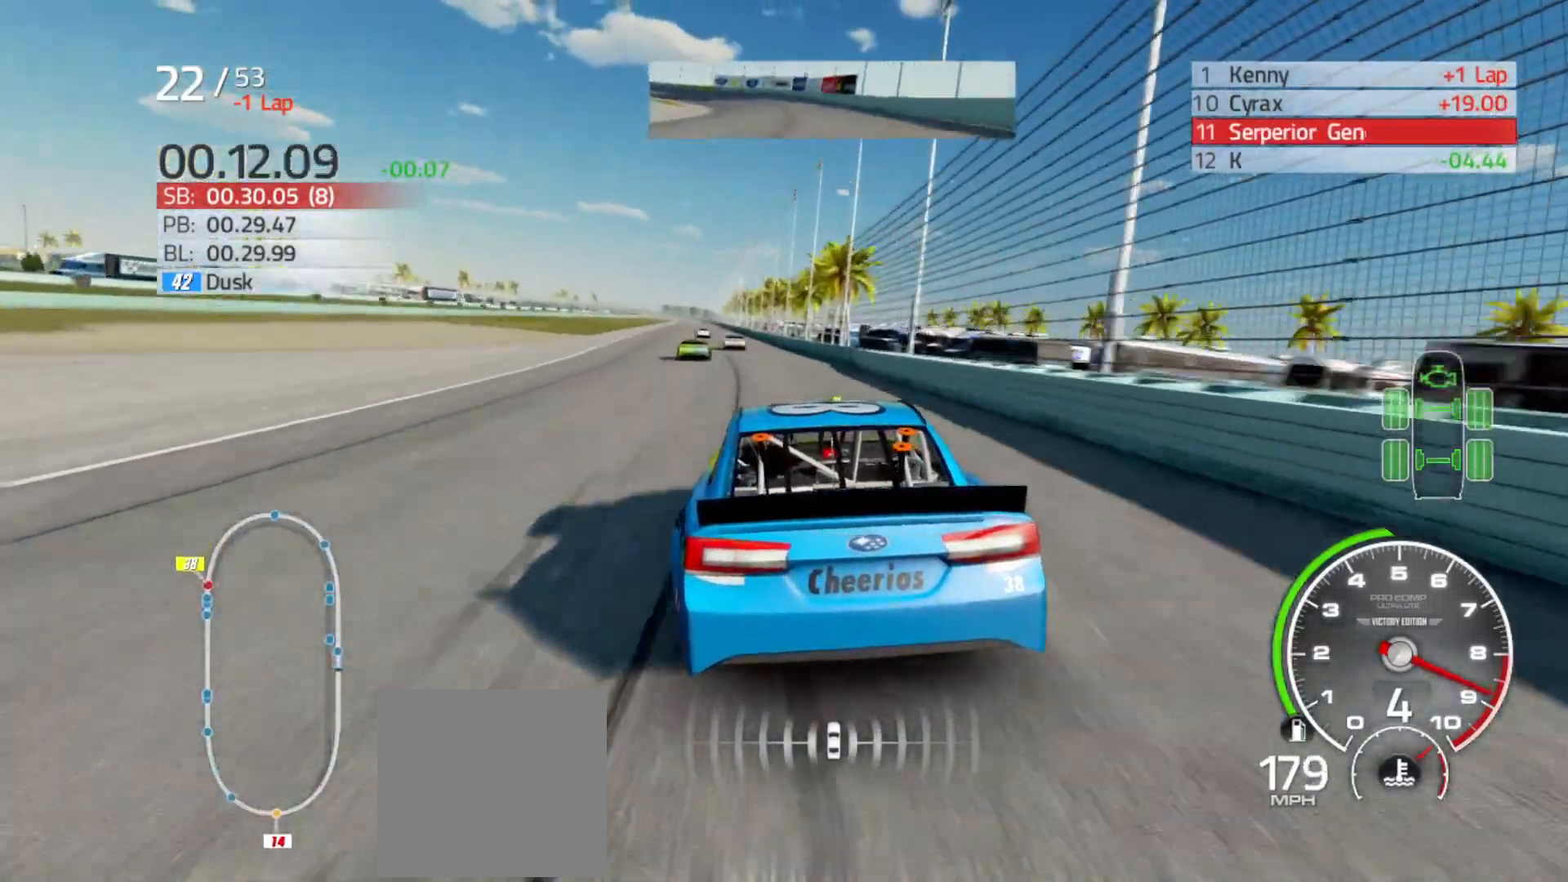
{"buttons": ["R2"], "left_stick": "left", "right_stick": "center", "events": []}
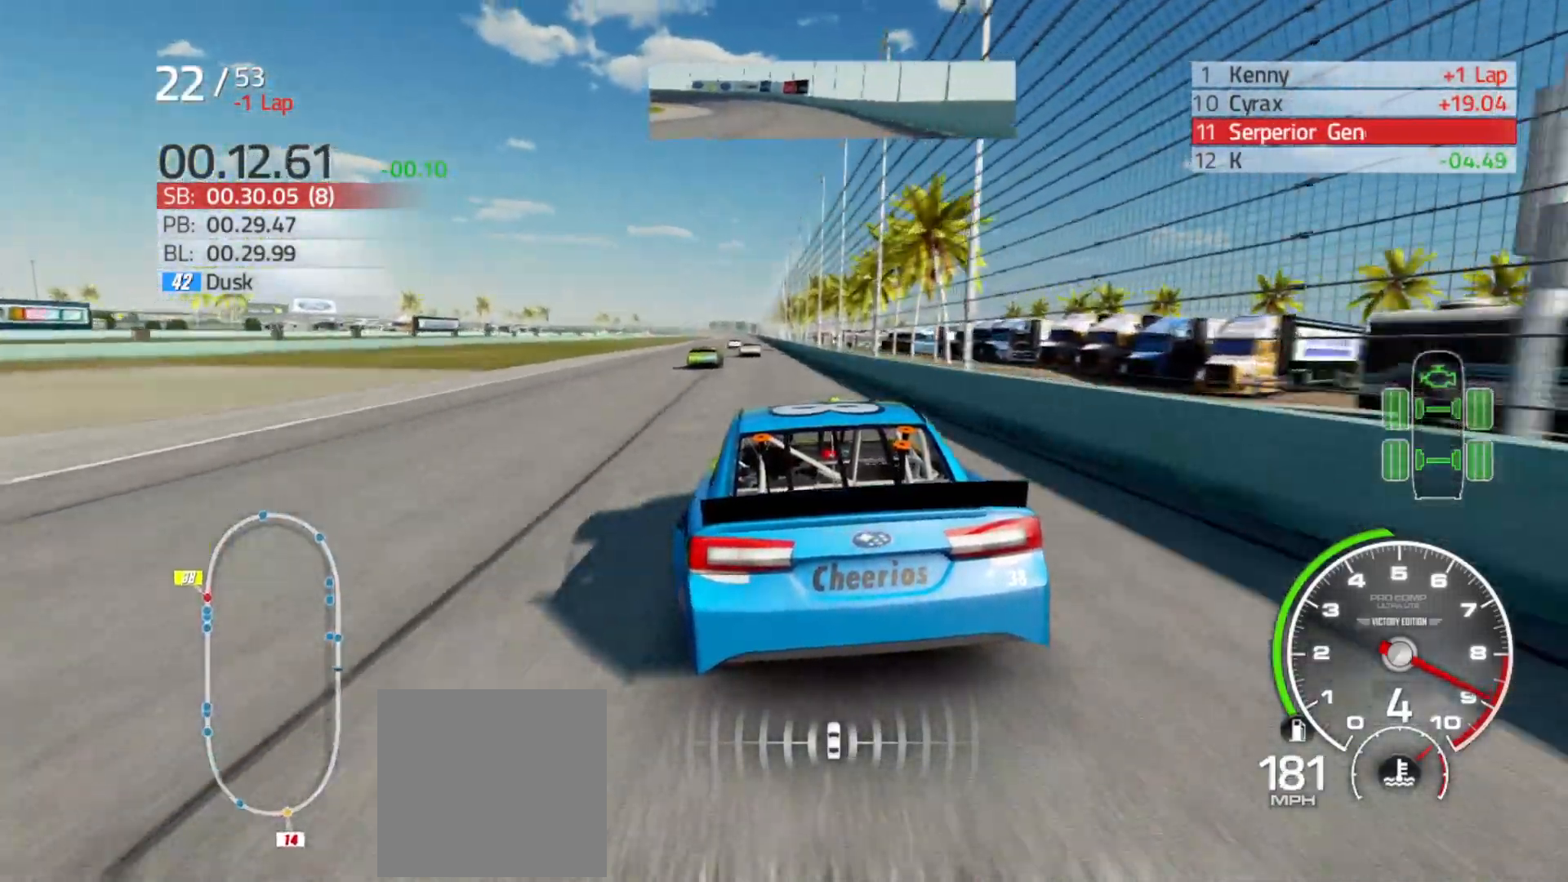
{"buttons": ["R2"], "left_stick": "center", "right_stick": "center", "events": [[483, "left_stick", "center"]]}
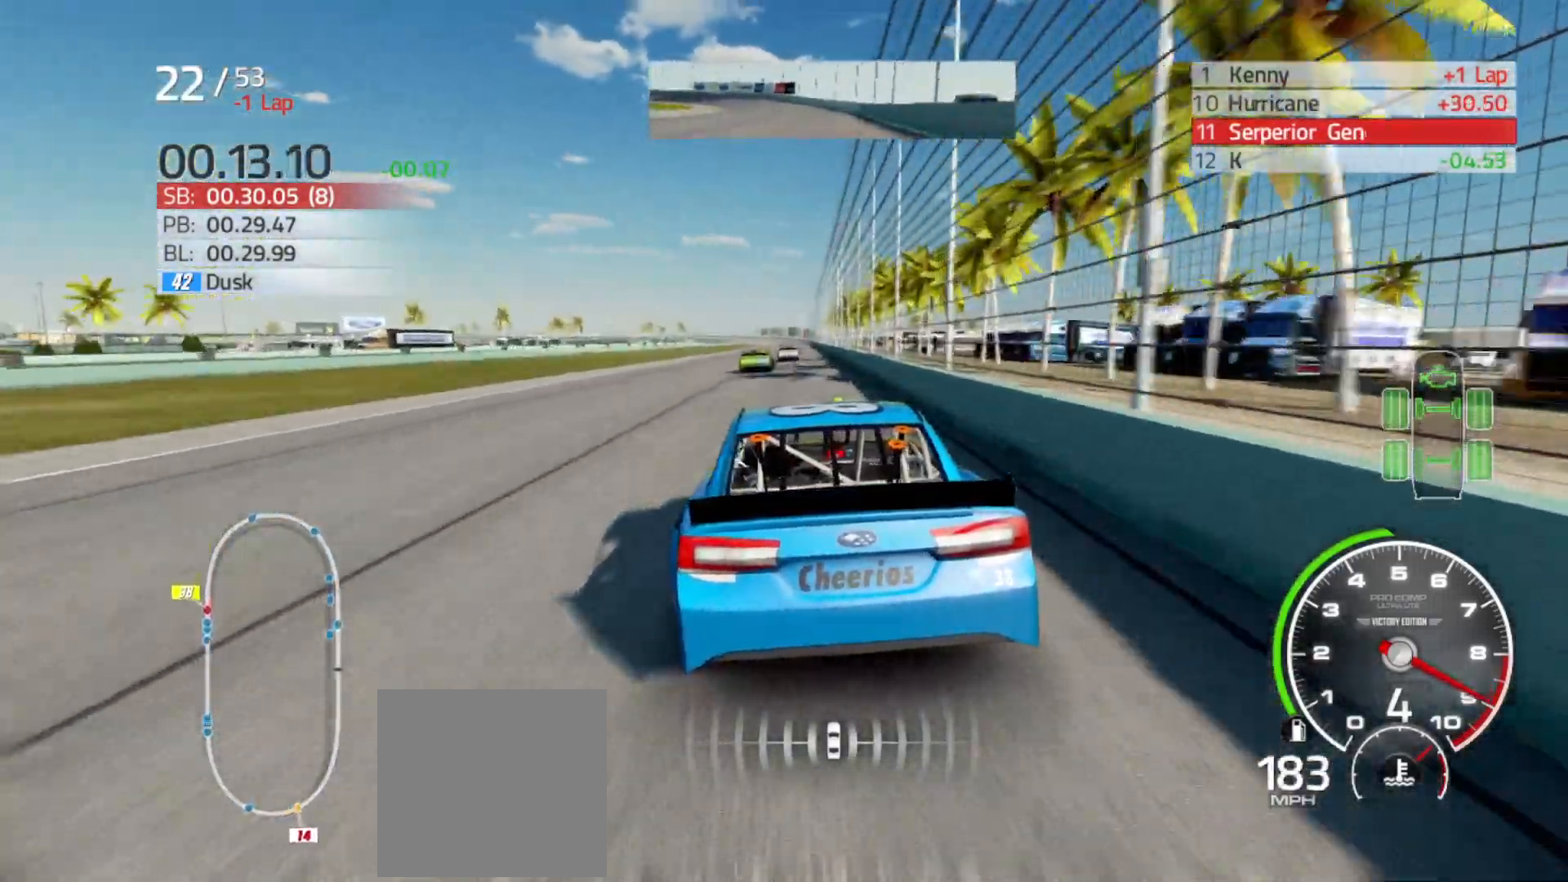
{"buttons": ["R2"], "left_stick": "right", "right_stick": "center", "events": [[17, "left_stick", "right"], [117, "left_stick", "center"], [500, "left_stick", "right"]]}
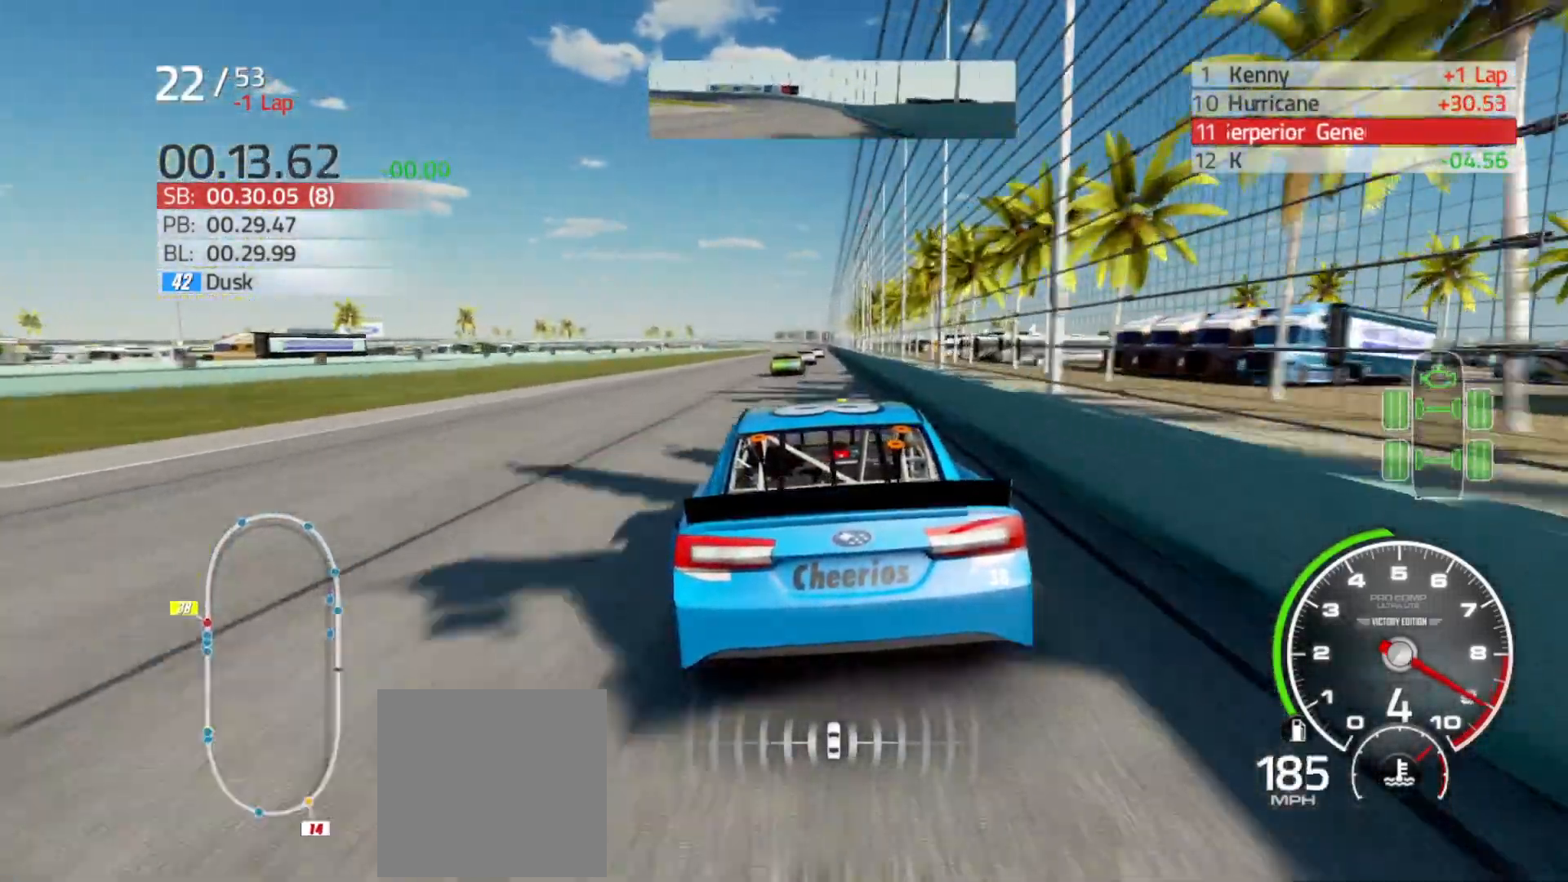
{"buttons": ["R2"], "left_stick": "right", "right_stick": "center", "events": [[150, "left_stick", "center"], [417, "left_stick", "right"]]}
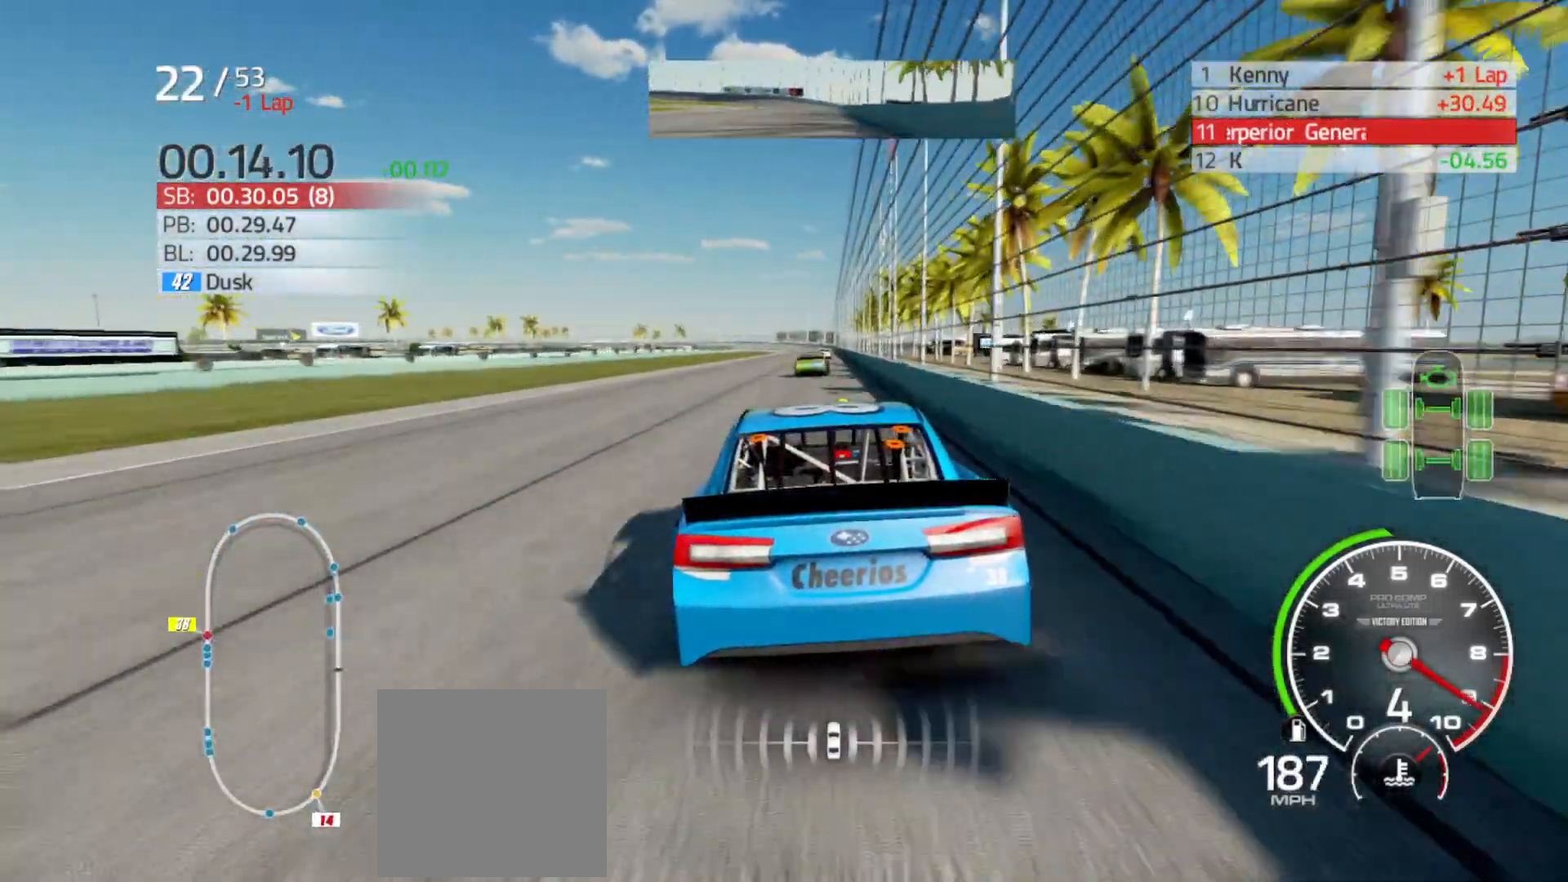
{"buttons": ["R2"], "left_stick": "center", "right_stick": "center", "events": [[67, "left_stick", "center"]]}
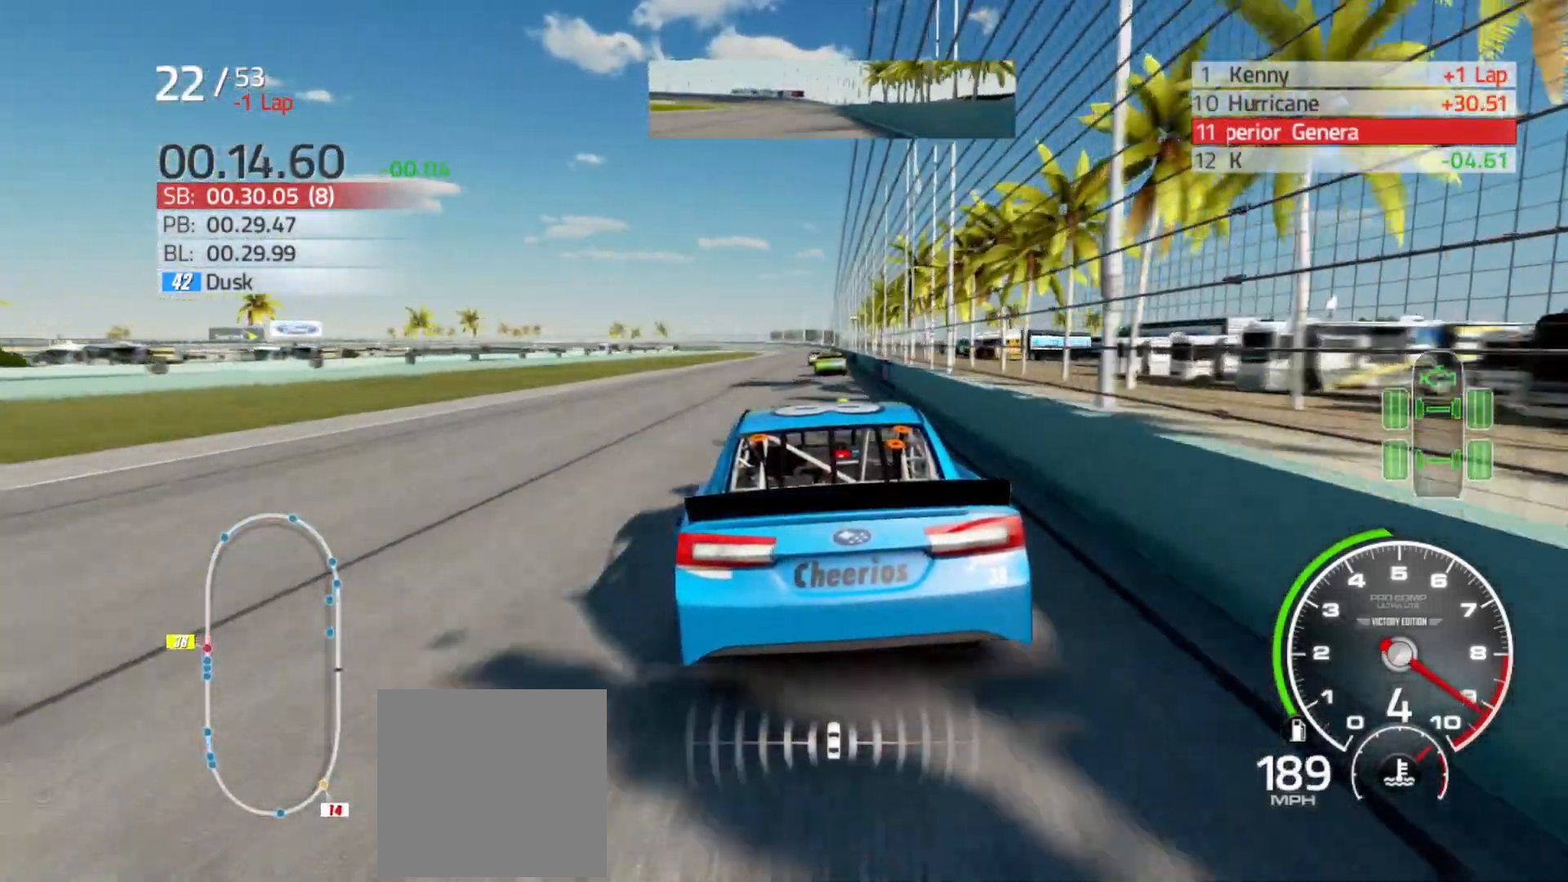
{"buttons": ["R2"], "left_stick": "center", "right_stick": "center", "events": [[150, "left_stick", "right"], [283, "left_stick", "center"]]}
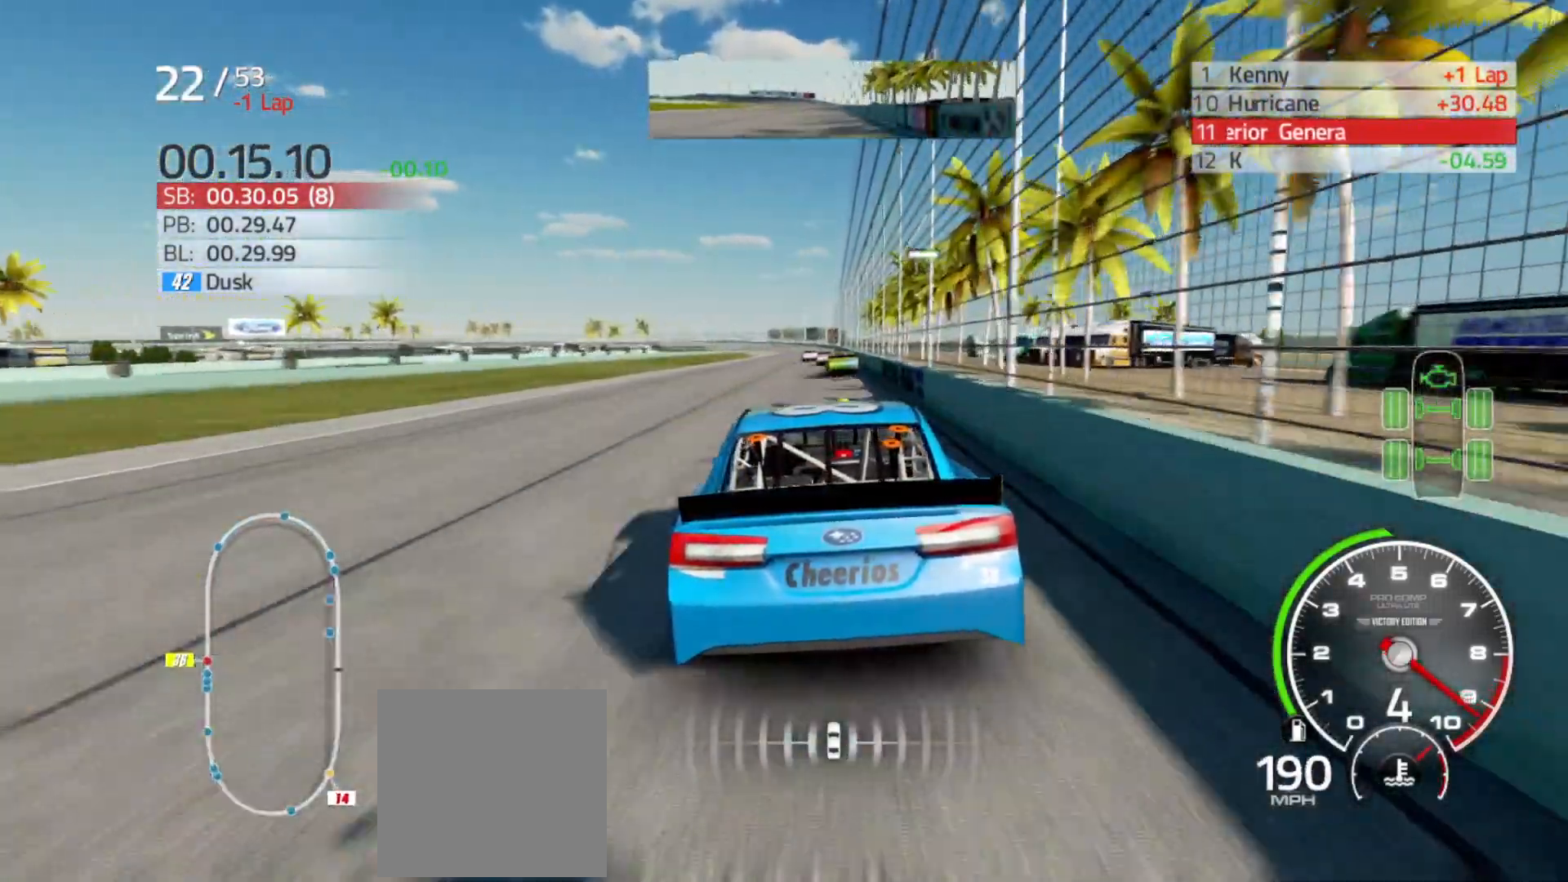
{"buttons": ["R2"], "left_stick": "right", "right_stick": "center", "events": [[50, "left_stick", "right"], [133, "left_stick", "center"], [467, "left_stick", "right"]]}
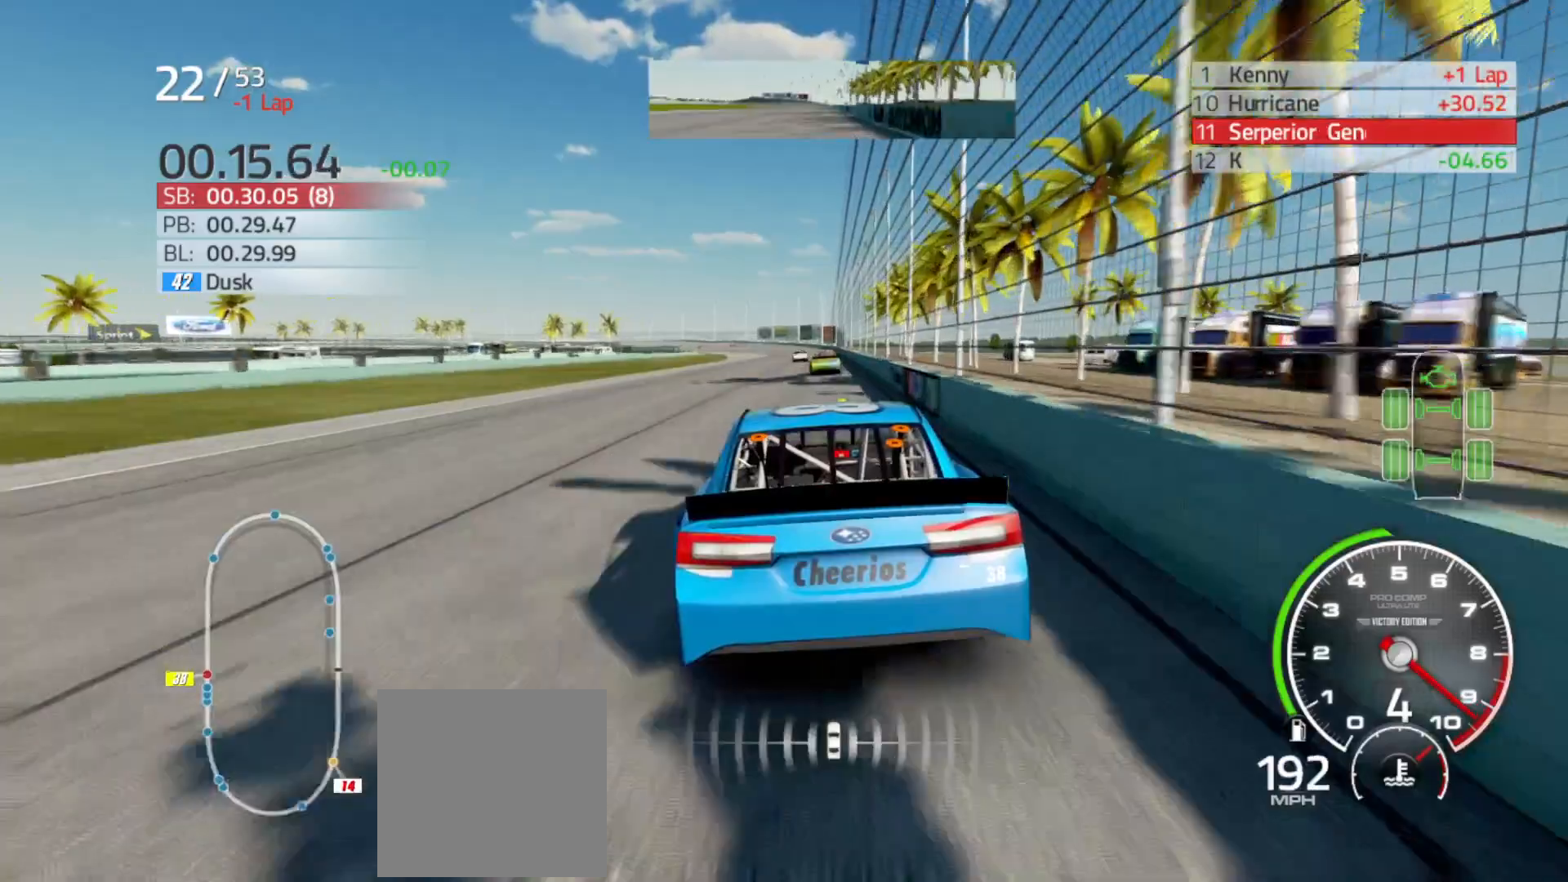
{"buttons": ["R2"], "left_stick": "center", "right_stick": "center", "events": [[17, "left_stick", "center"], [233, "left_stick", "right"], [383, "left_stick", "center"]]}
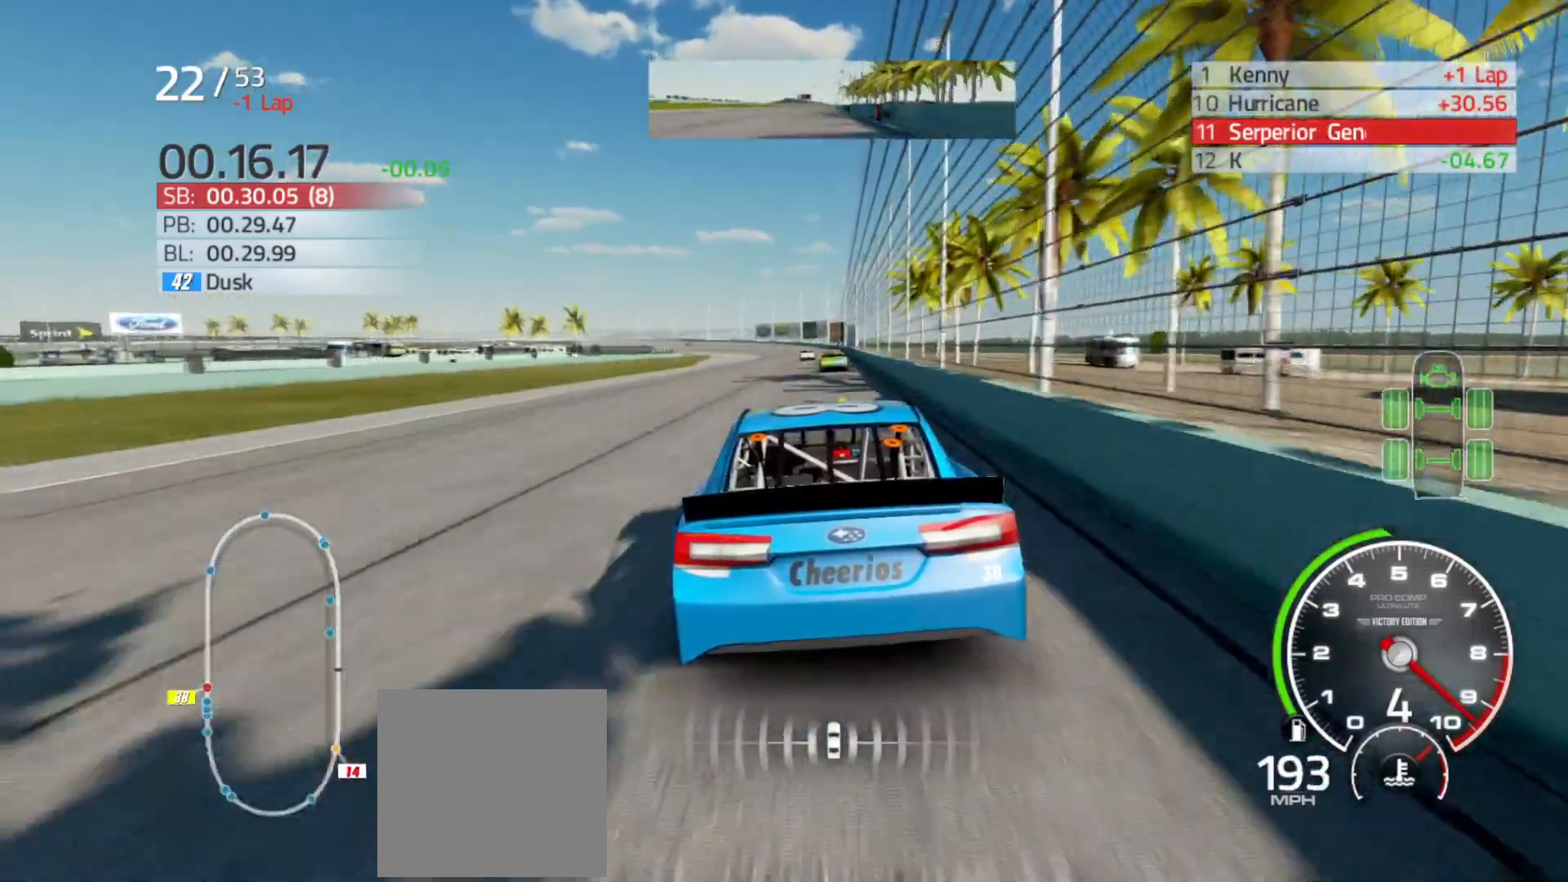
{"buttons": ["R2"], "left_stick": "center", "right_stick": "center", "events": [[33, "left_stick", "right"], [183, "left_stick", "center"]]}
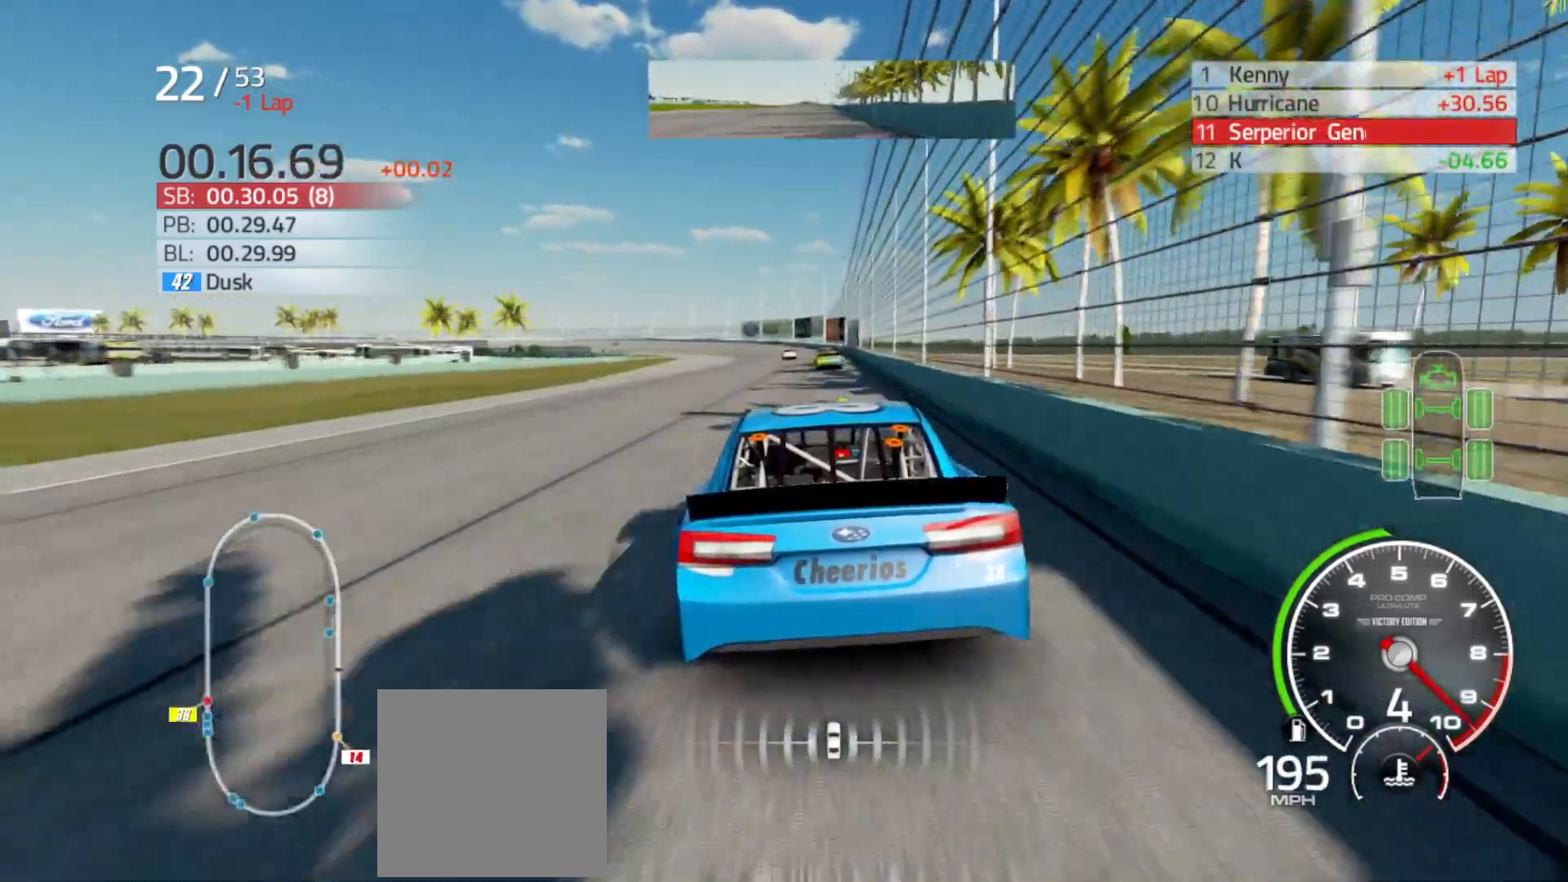
{"buttons": ["R2"], "left_stick": "center", "right_stick": "center", "events": []}
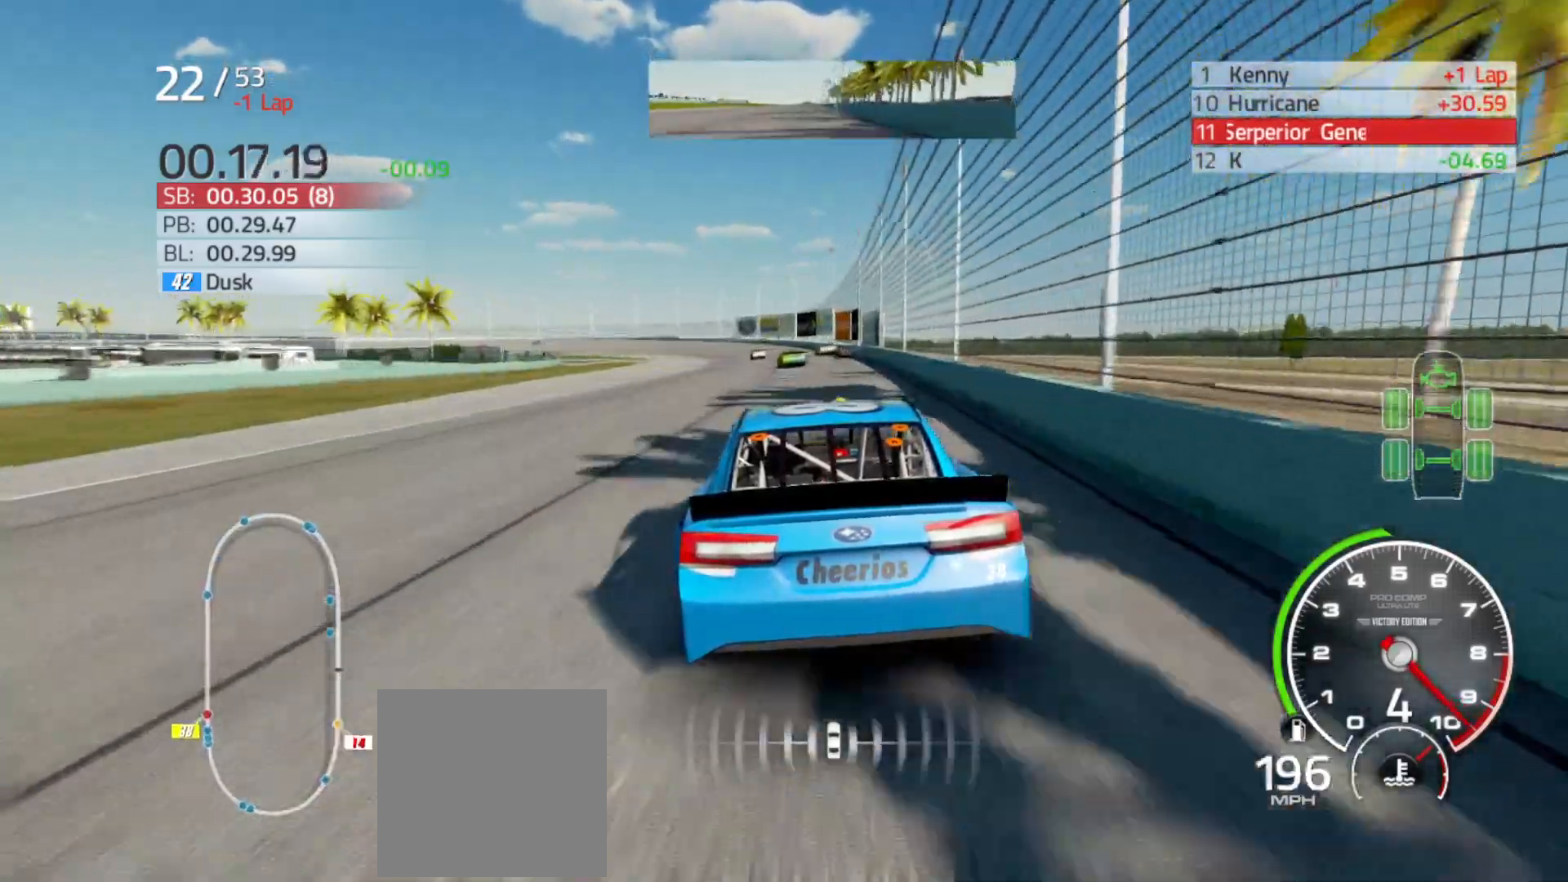
{"buttons": ["R2"], "left_stick": "left", "right_stick": "center", "events": [[317, "left_stick", "left"]]}
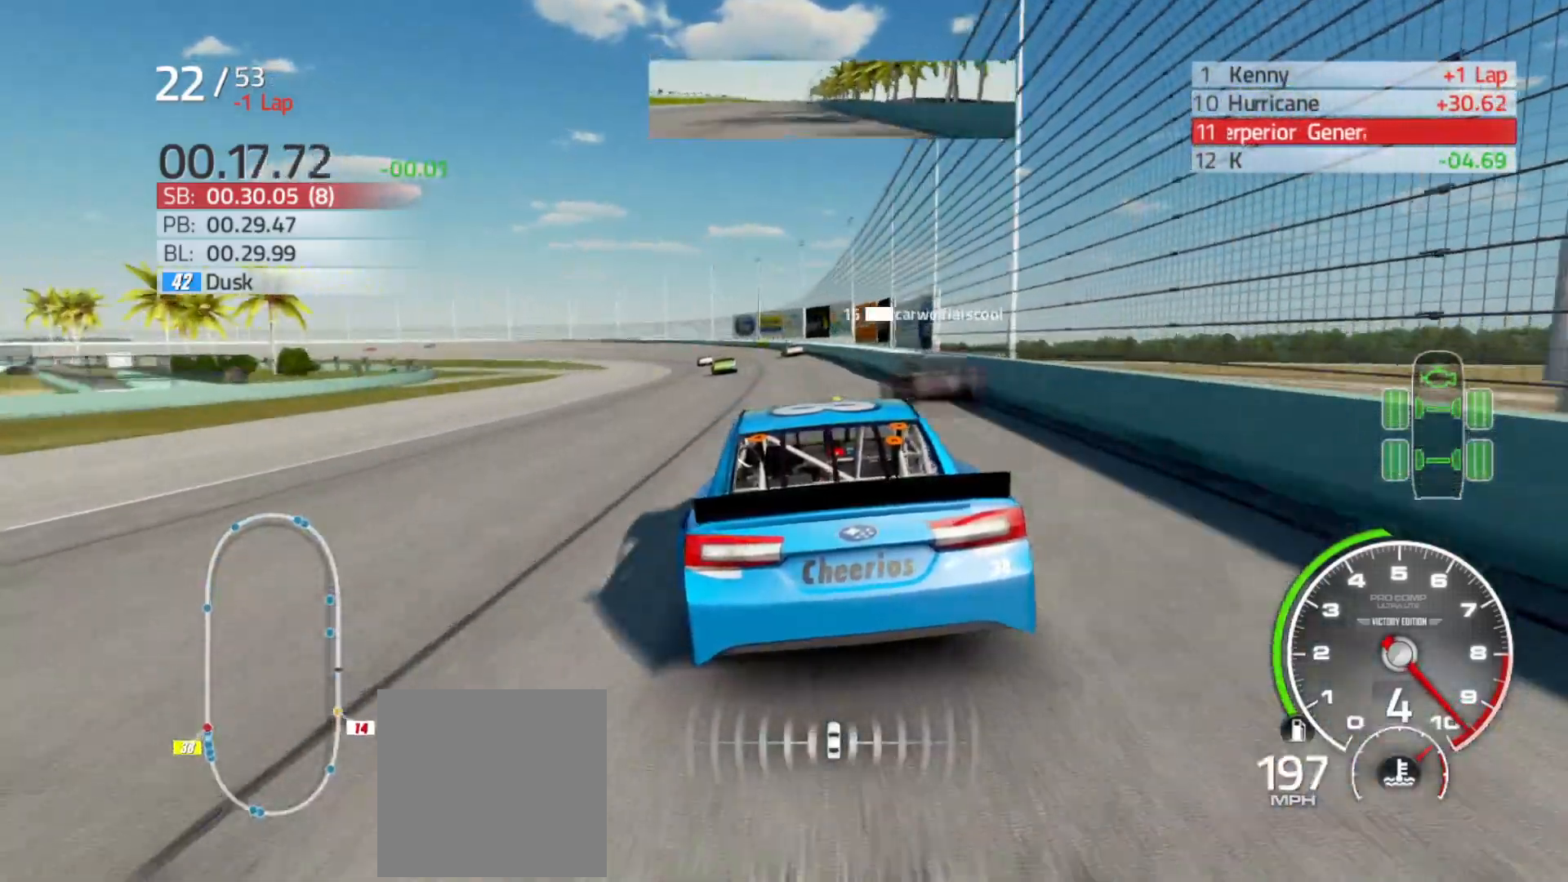
{"buttons": [], "left_stick": "left", "right_stick": "center", "events": [[217, "R2", "up"]]}
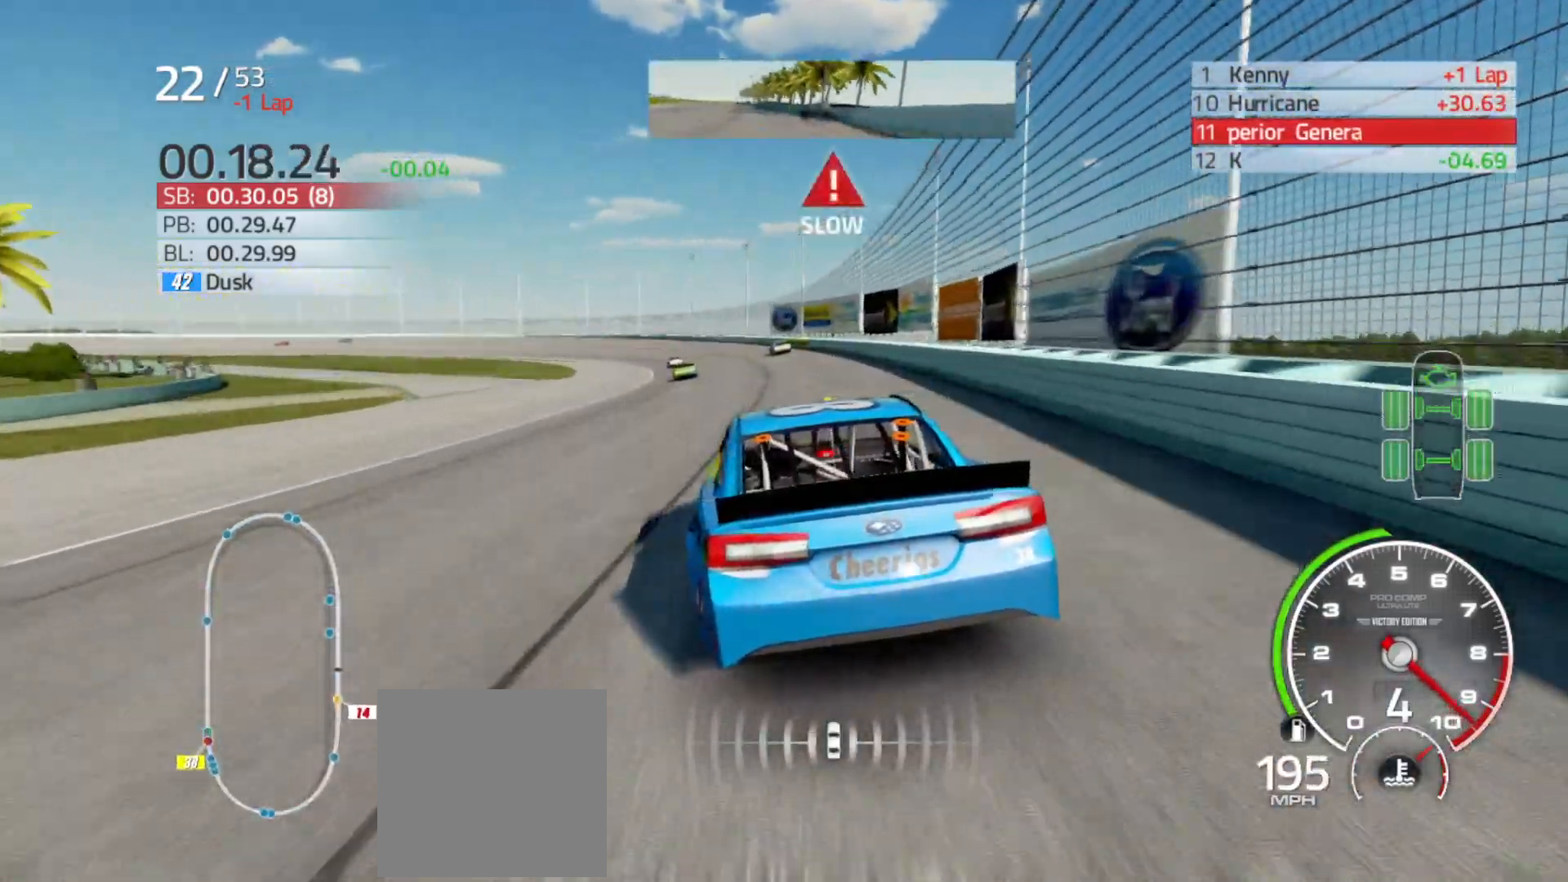
{"buttons": [], "left_stick": "left", "right_stick": "center", "events": []}
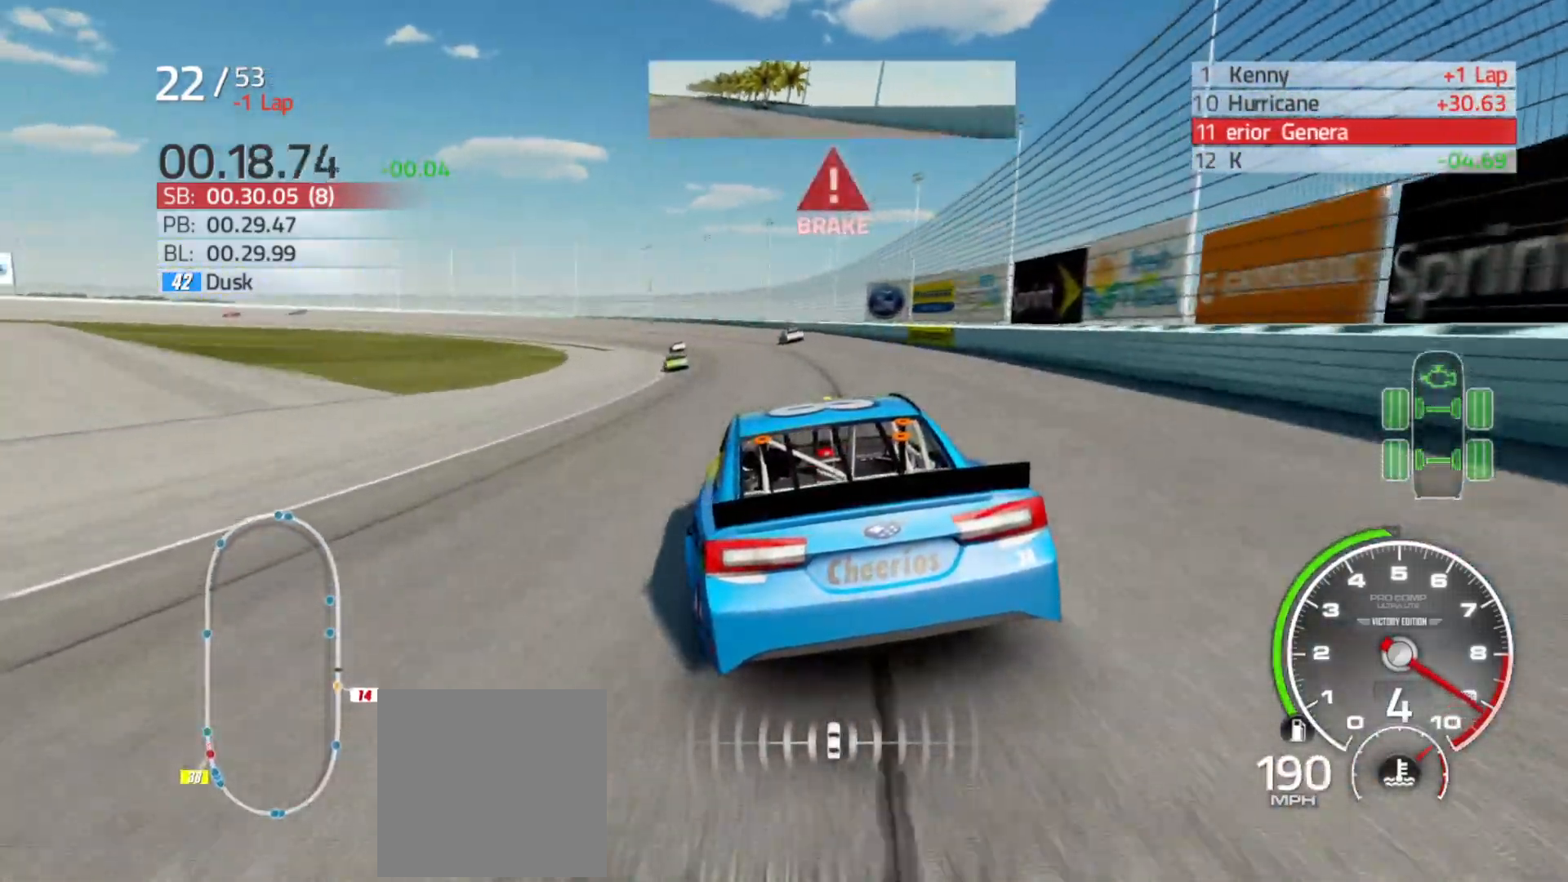
{"buttons": [], "left_stick": "left", "right_stick": "center", "events": [[250, "L2", "down"], [367, "L2", "up"]]}
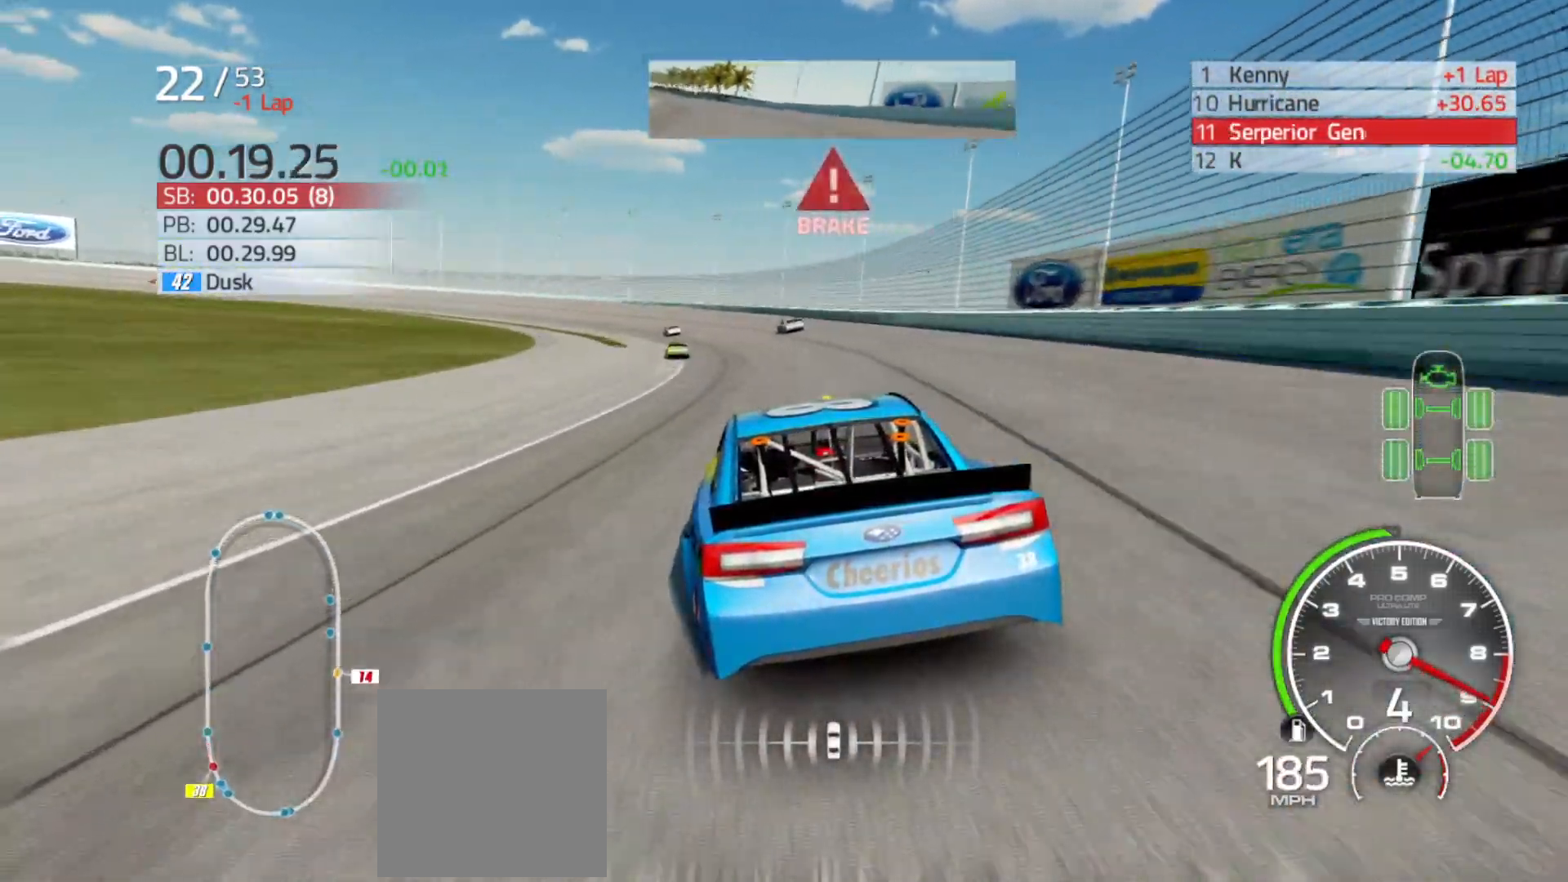
{"buttons": [], "left_stick": "left", "right_stick": "center", "events": [[100, "L2", "down"], [217, "L2", "up"]]}
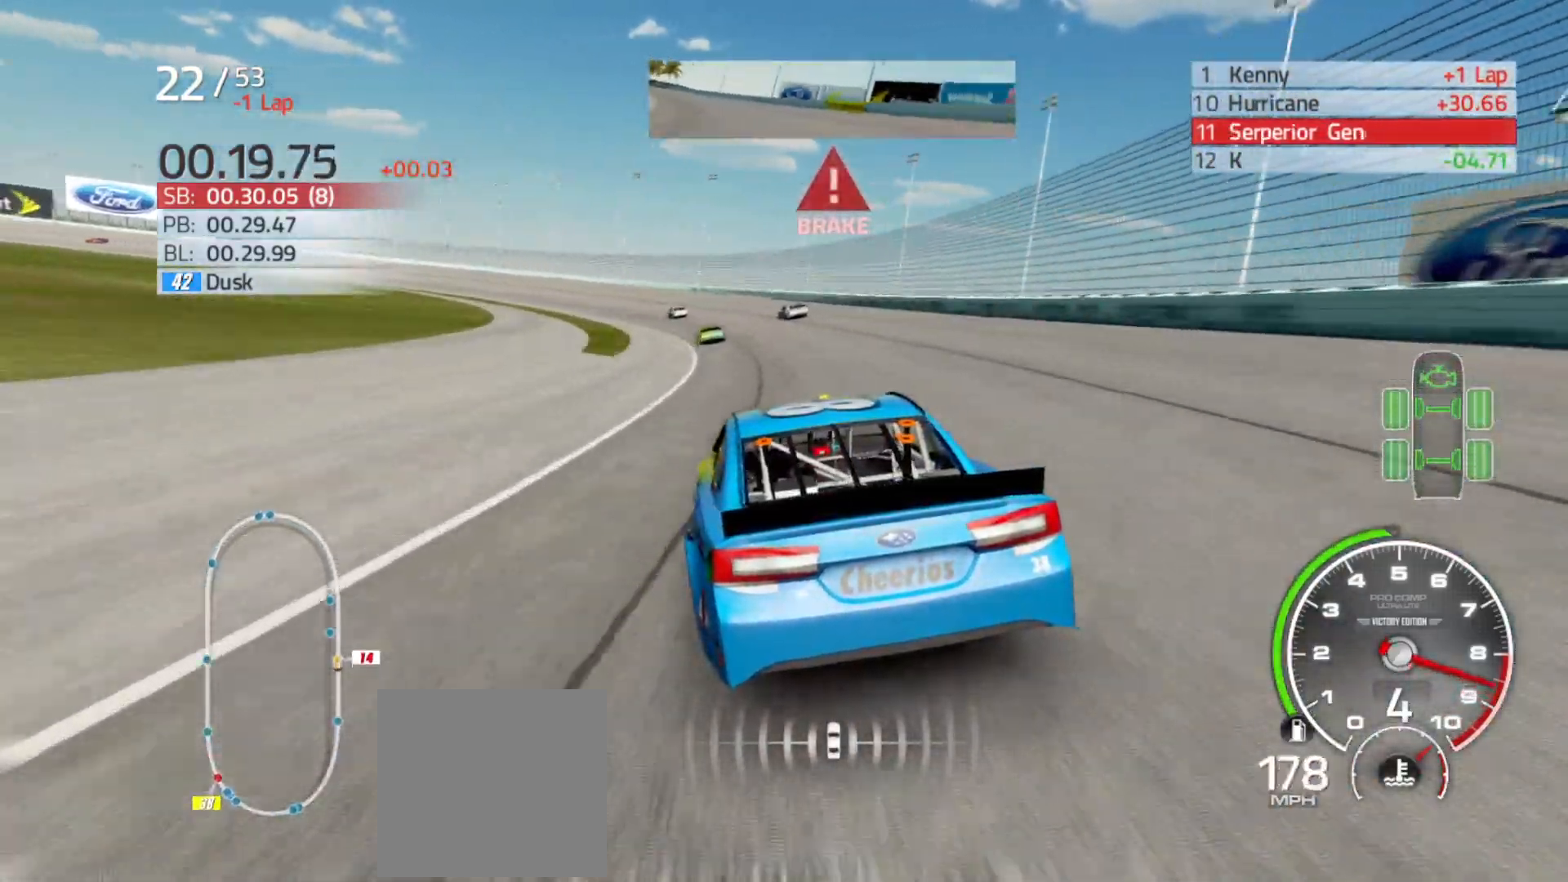
{"buttons": [], "left_stick": "left", "right_stick": "center", "events": [[50, "L2", "down"], [133, "L2", "up"]]}
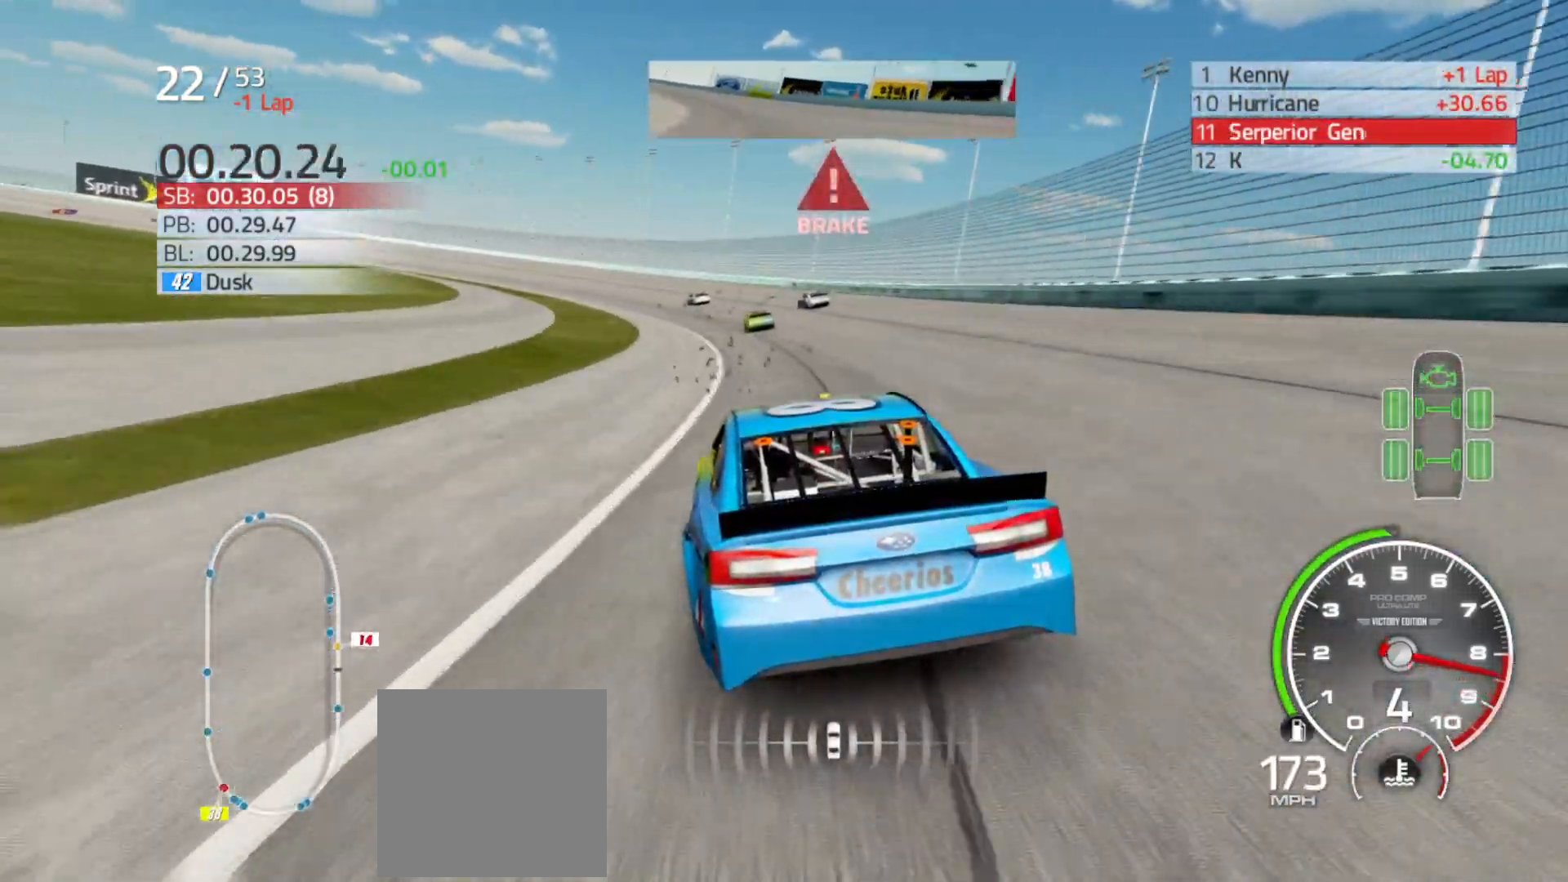
{"buttons": [], "left_stick": "left", "right_stick": "center", "events": []}
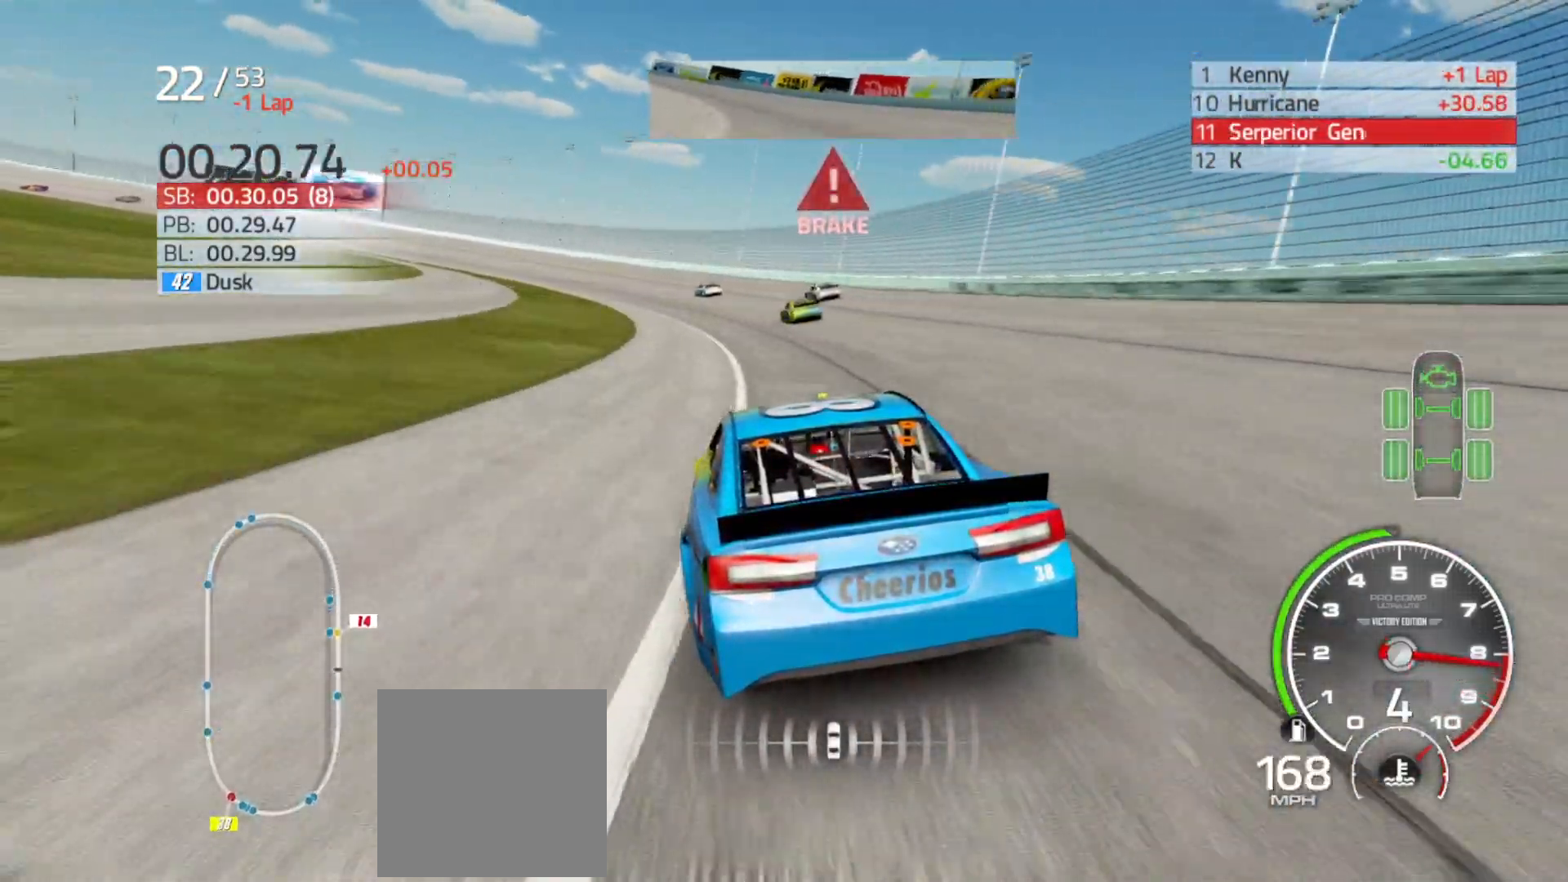
{"buttons": [], "left_stick": "left", "right_stick": "center", "events": []}
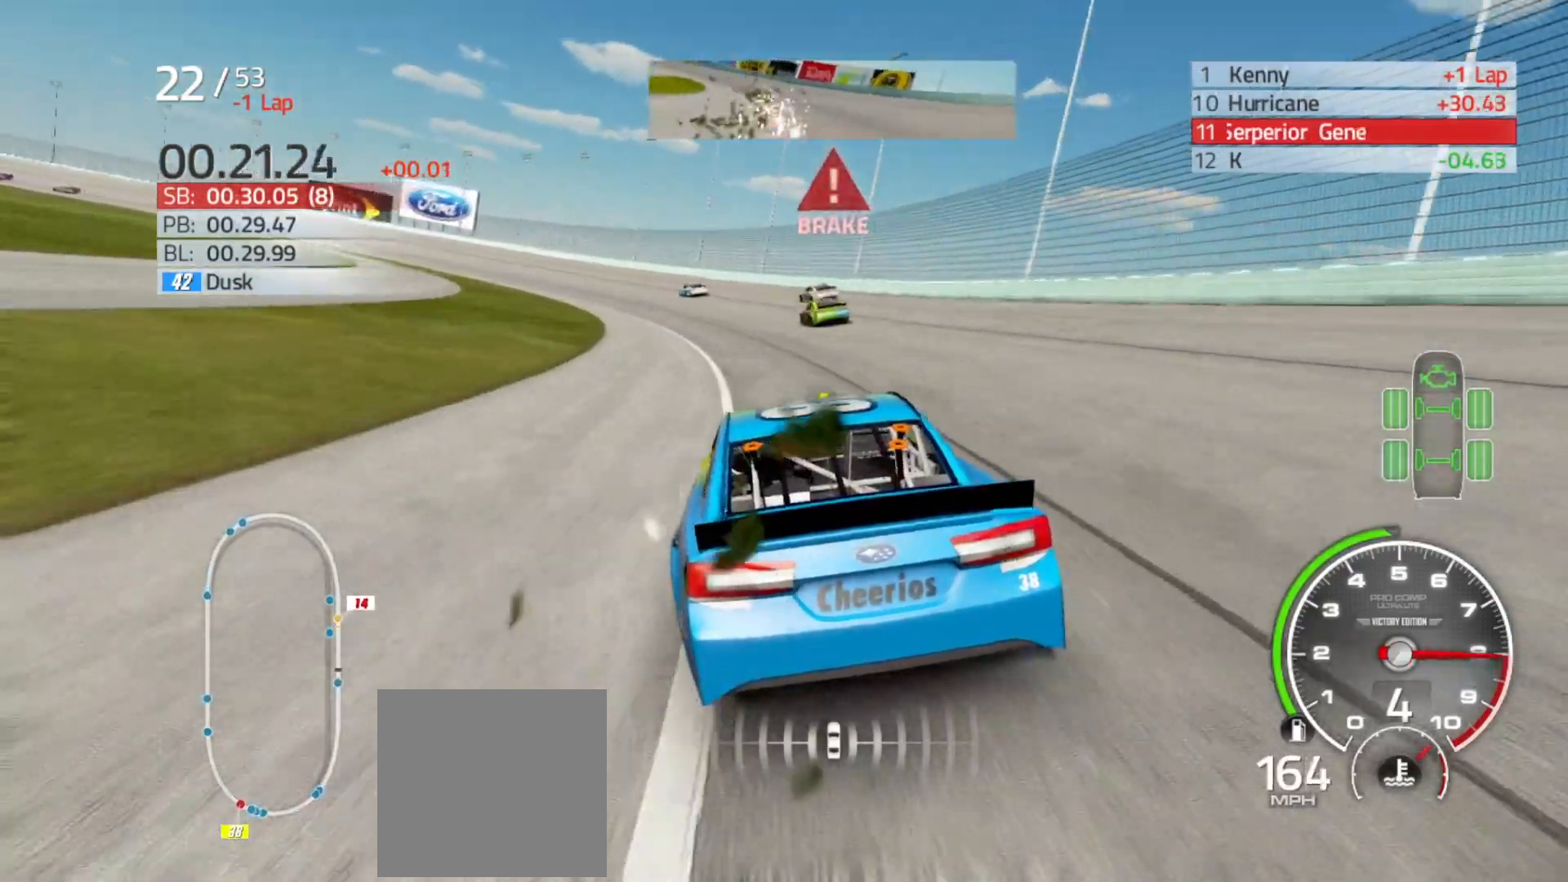
{"buttons": [], "left_stick": "left", "right_stick": "center", "events": []}
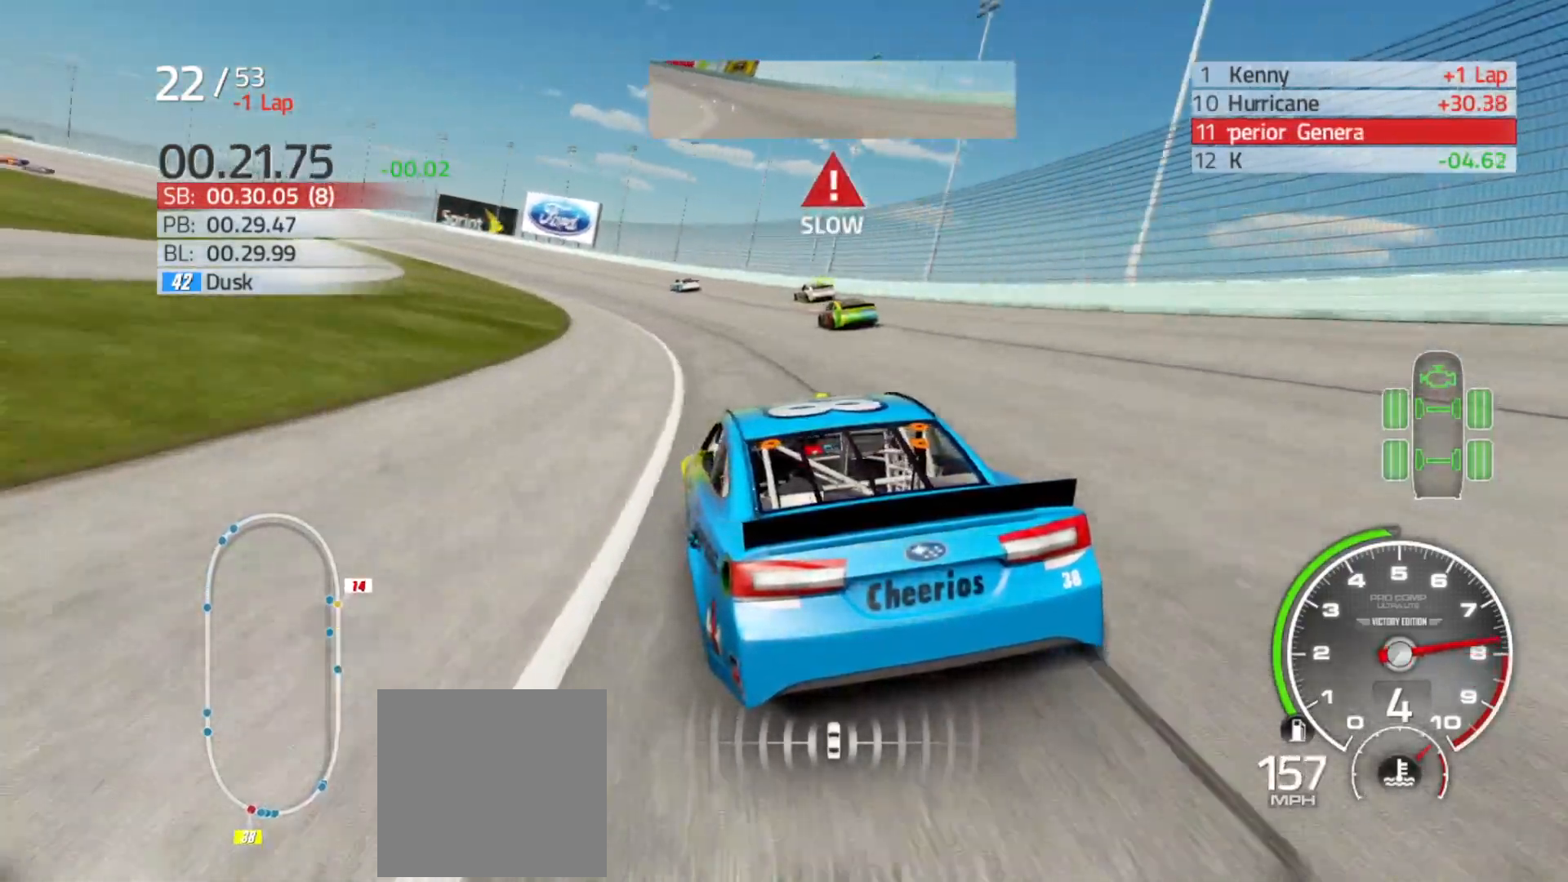
{"buttons": ["R2"], "left_stick": "left", "right_stick": "center", "events": [[100, "R2", "down"]]}
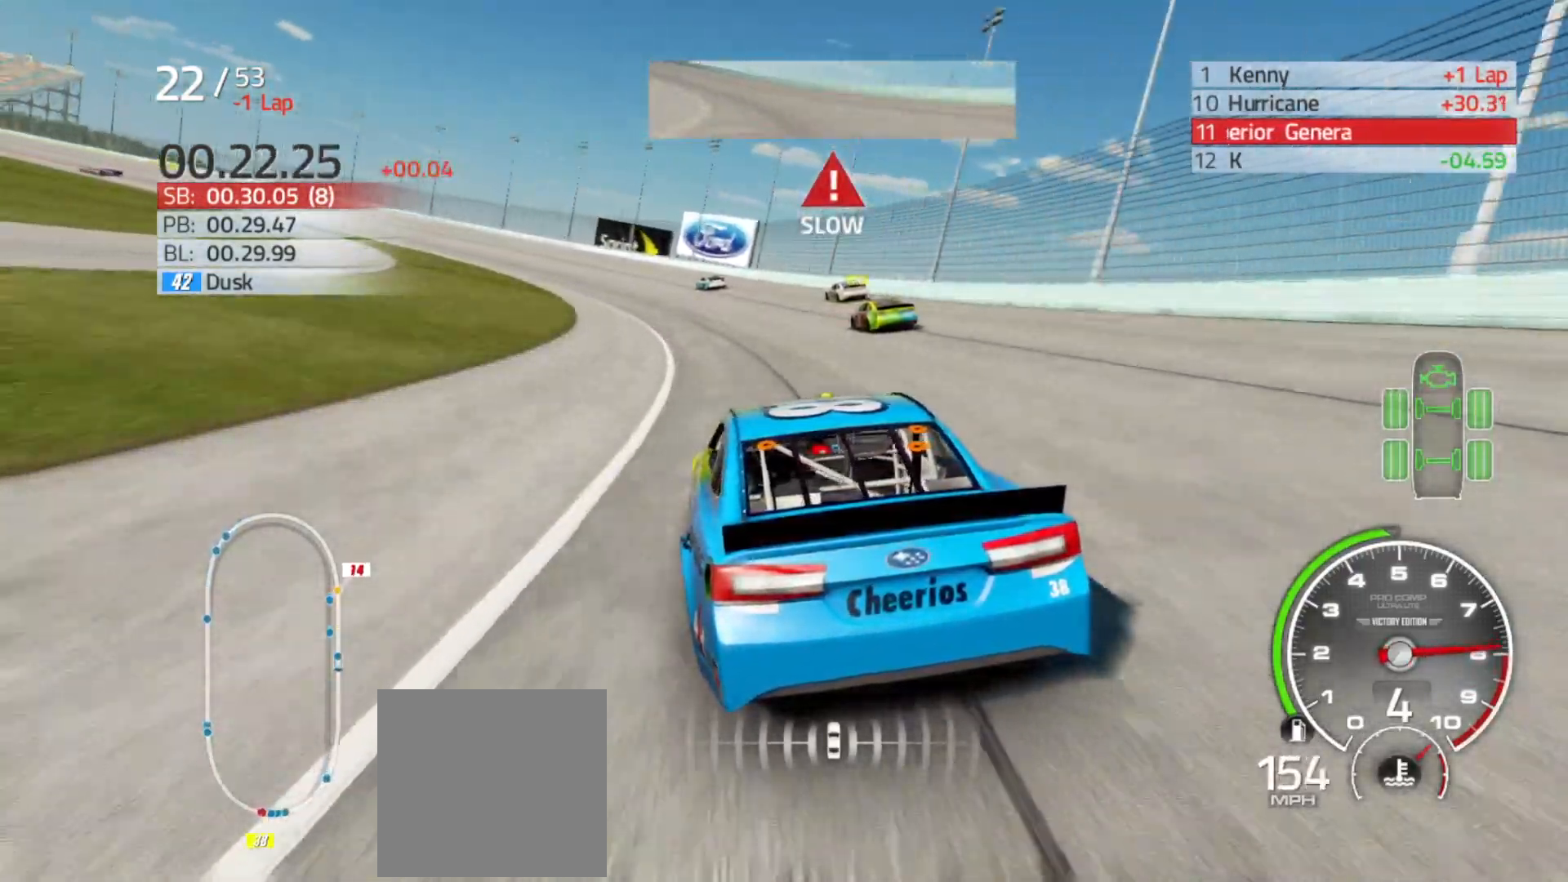
{"buttons": ["R2"], "left_stick": "left", "right_stick": "center", "events": []}